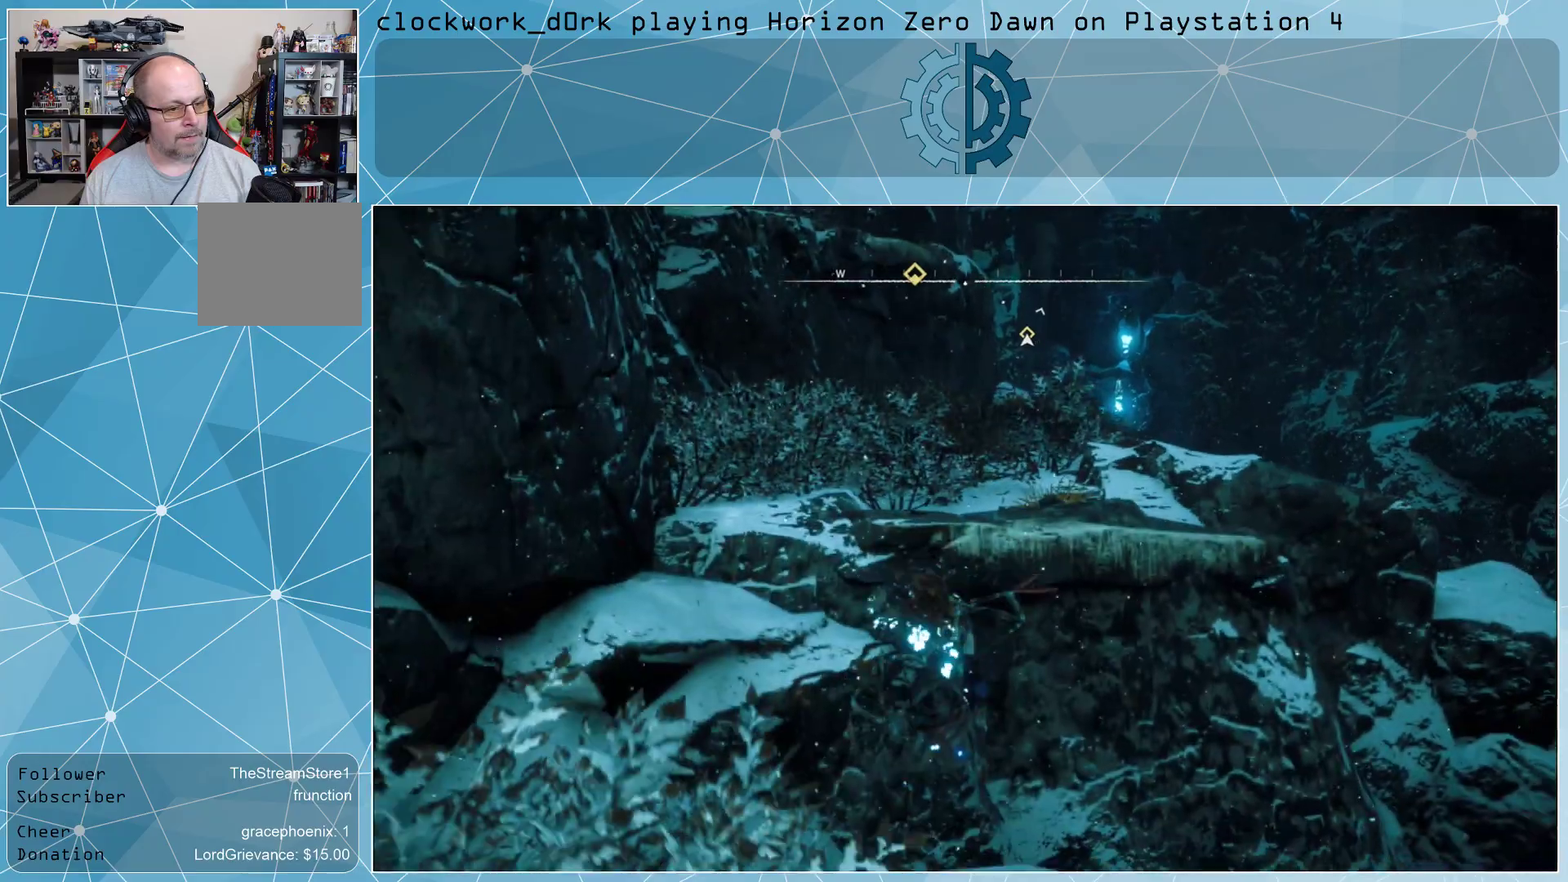
Gameplay with a controller (PlayStation layout); each line is a JSON object with the inputs held at the frame after it. "events" lists button and stick changes between this image and that frame as [ms after this image, input, new state], when the widget could be followed in between.
{"buttons": [], "left_stick": "up-right", "right_stick": "center", "events": [[167, "CROSS", "down"], [433, "CROSS", "up"]]}
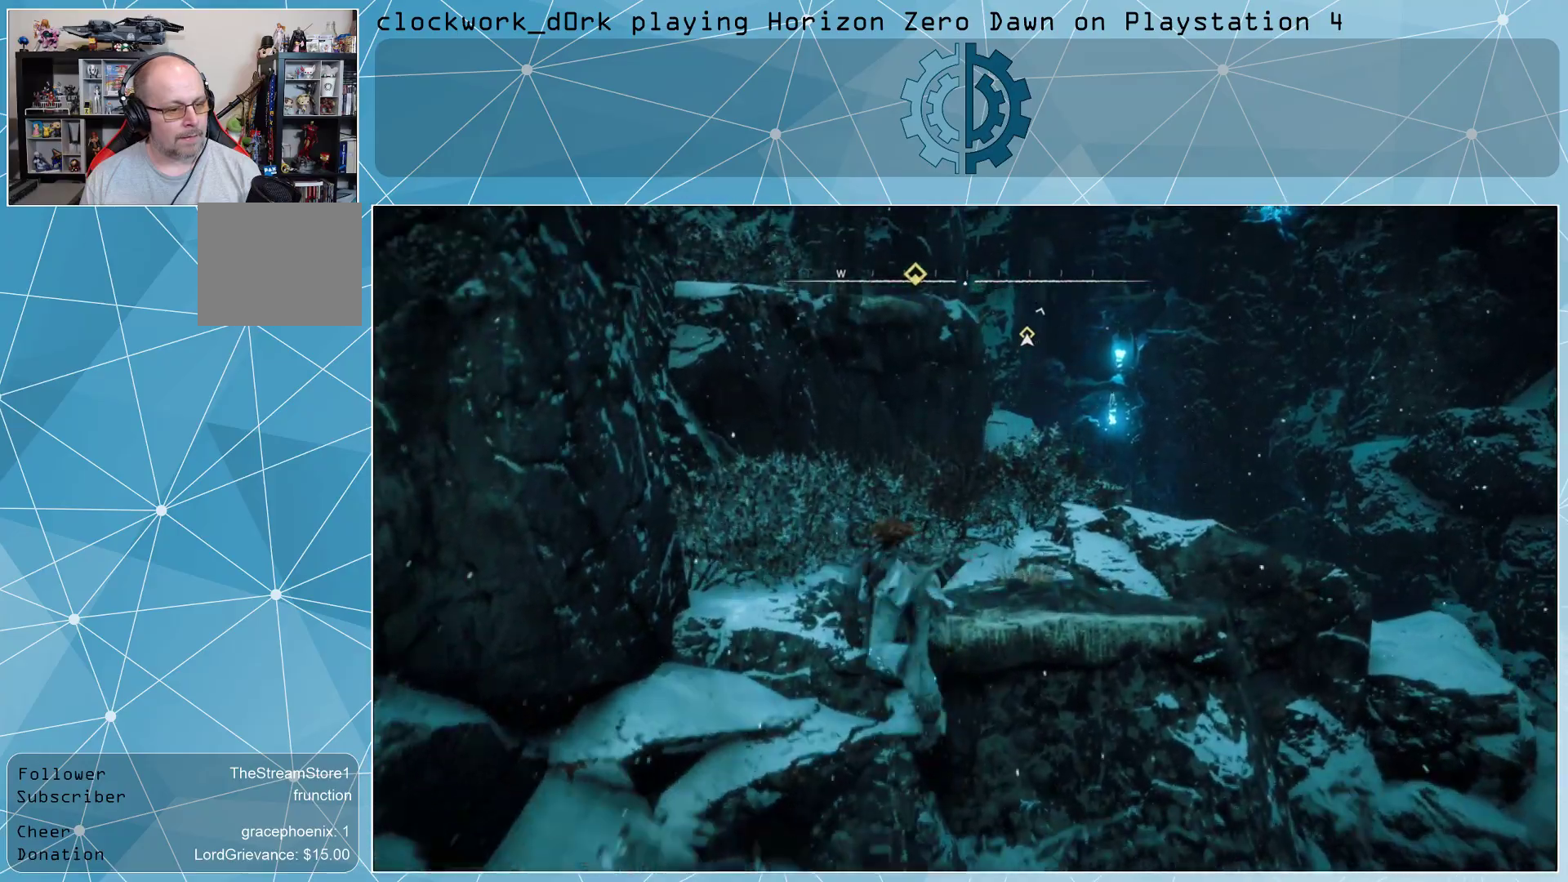
{"buttons": [], "left_stick": "up-right", "right_stick": "center", "events": [[267, "right_stick", "left"], [433, "right_stick", "center"]]}
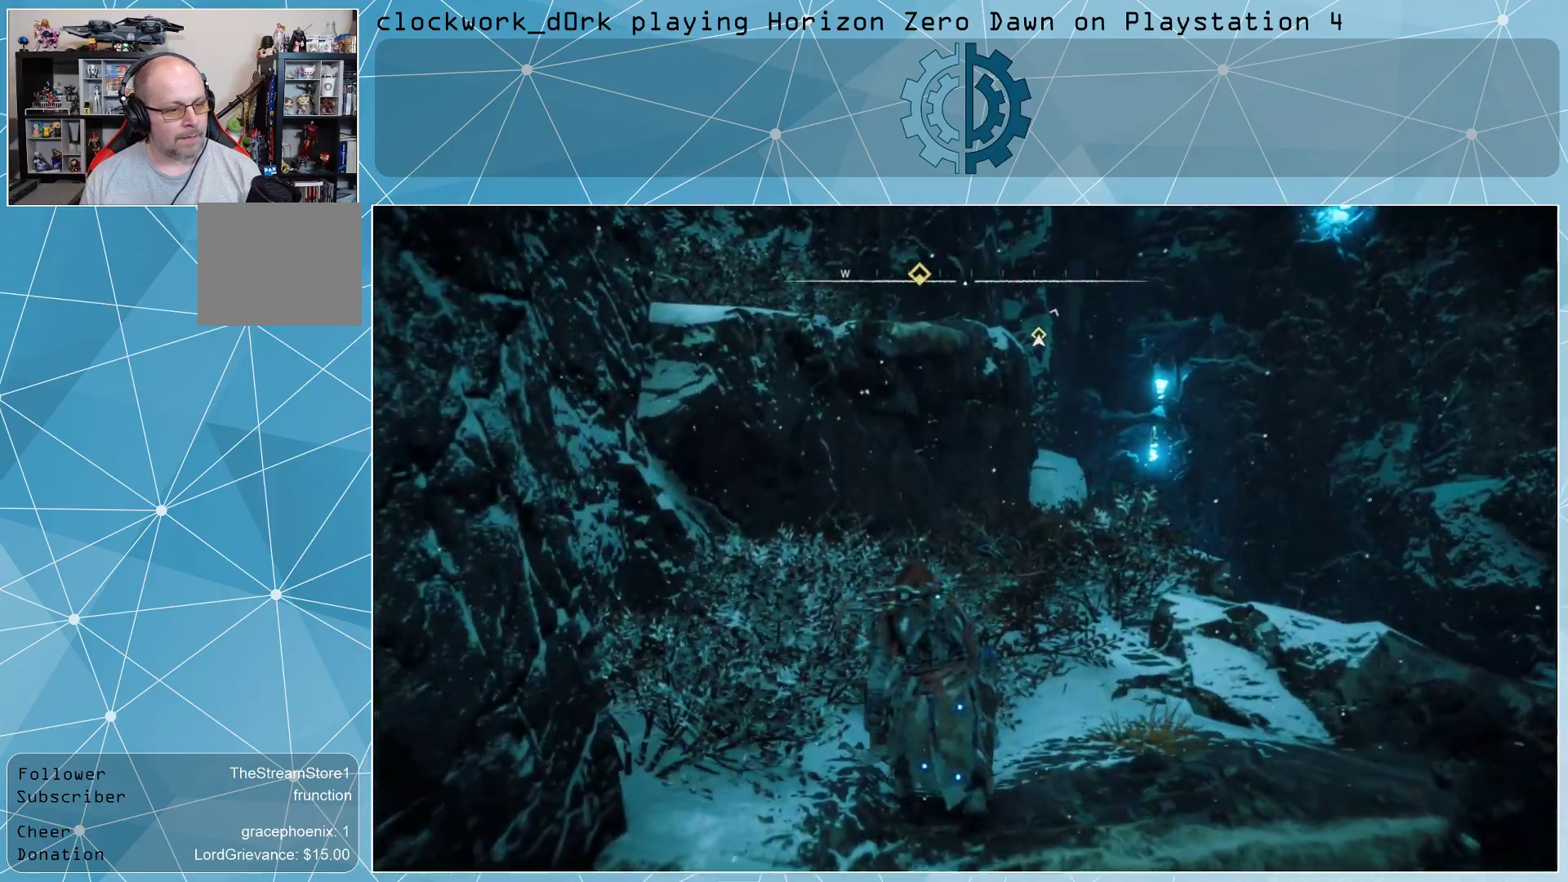
{"buttons": [], "left_stick": "up-right", "right_stick": "center", "events": []}
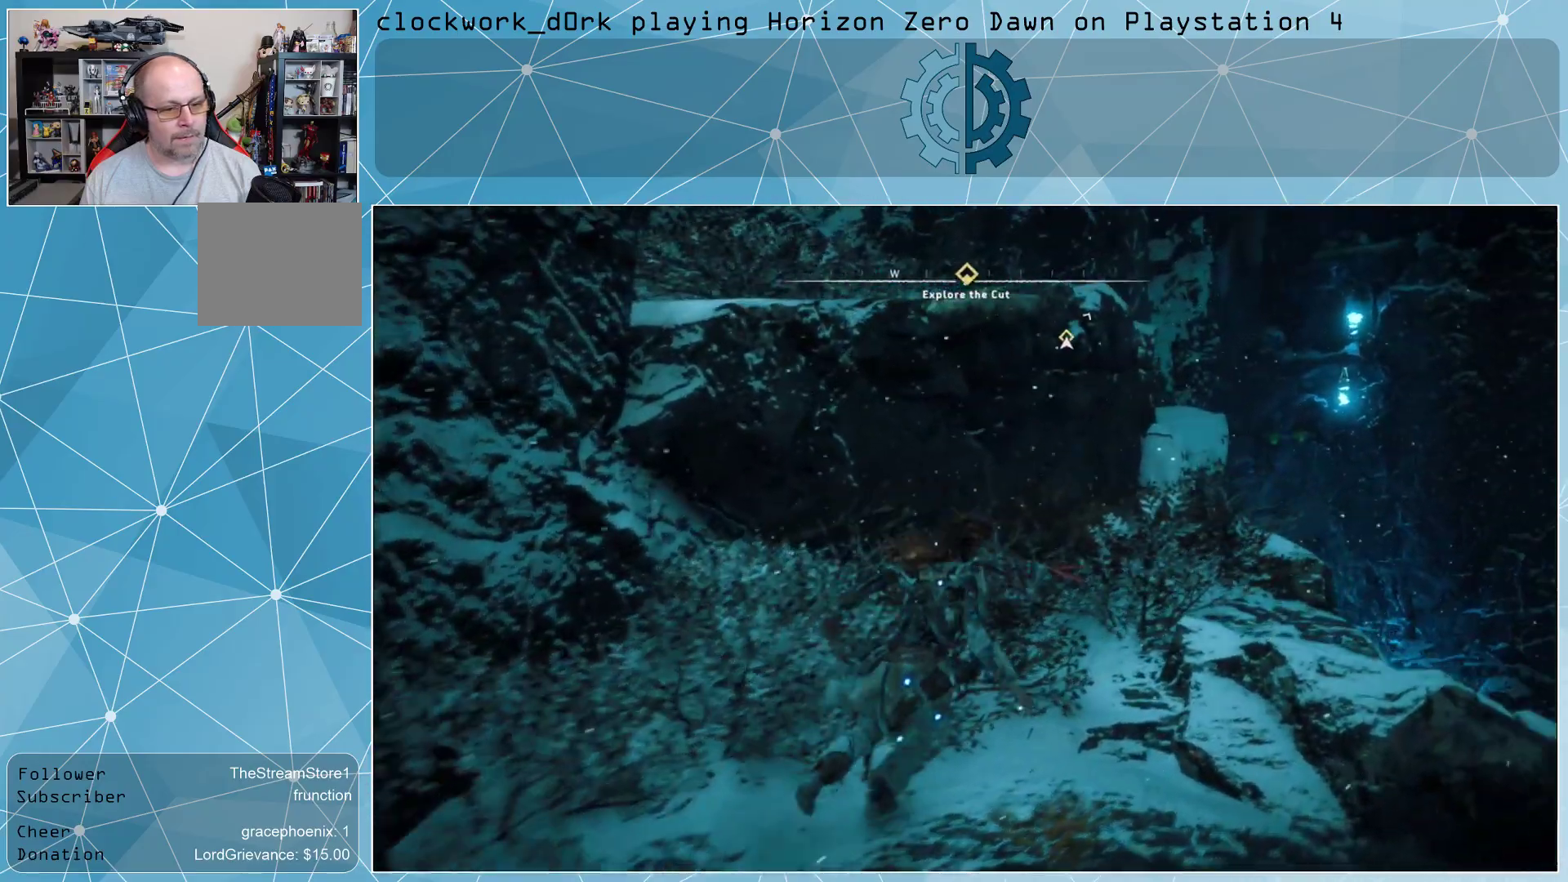
{"buttons": [], "left_stick": "center", "right_stick": "center", "events": [[200, "left_stick", "center"]]}
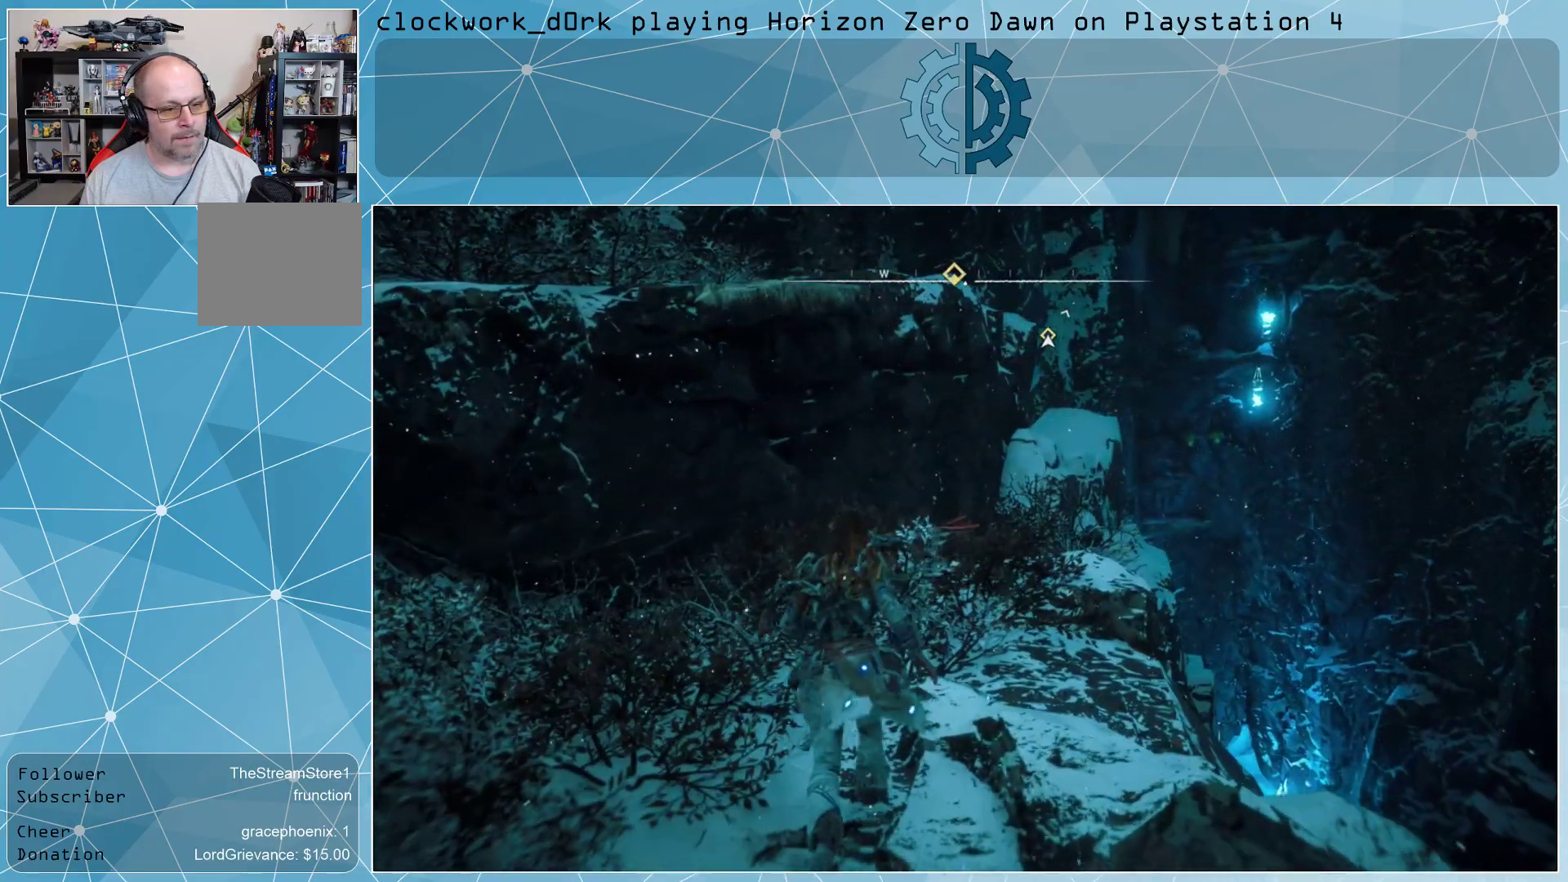
{"buttons": [], "left_stick": "up-right", "right_stick": "center", "events": [[167, "left_stick", "up-right"], [167, "right_stick", "down-left"], [367, "right_stick", "center"]]}
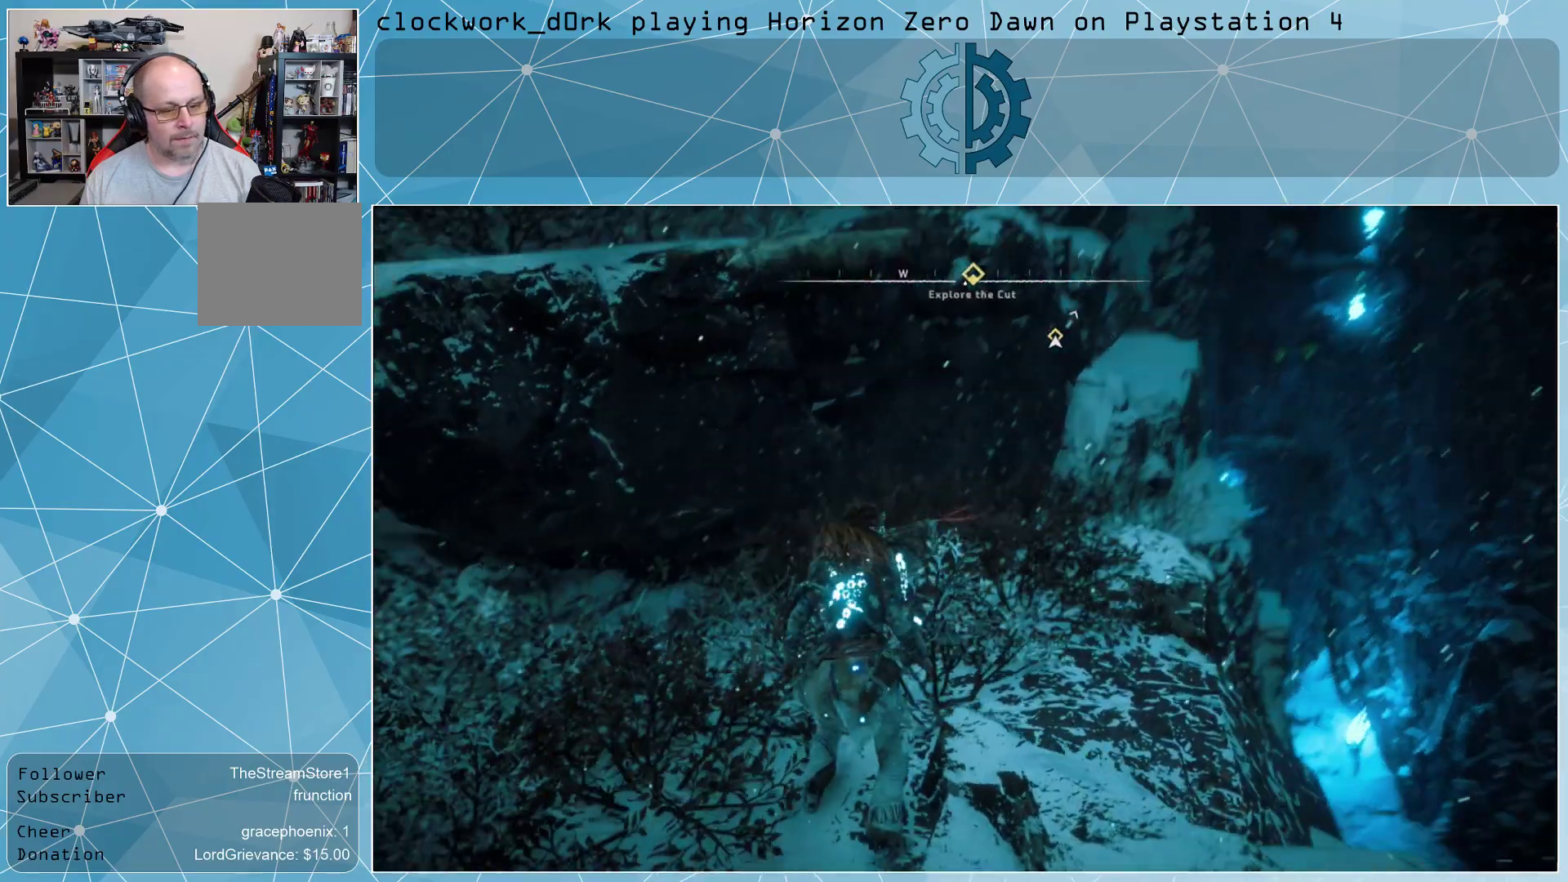
{"buttons": [], "left_stick": "up-right", "right_stick": "center", "events": []}
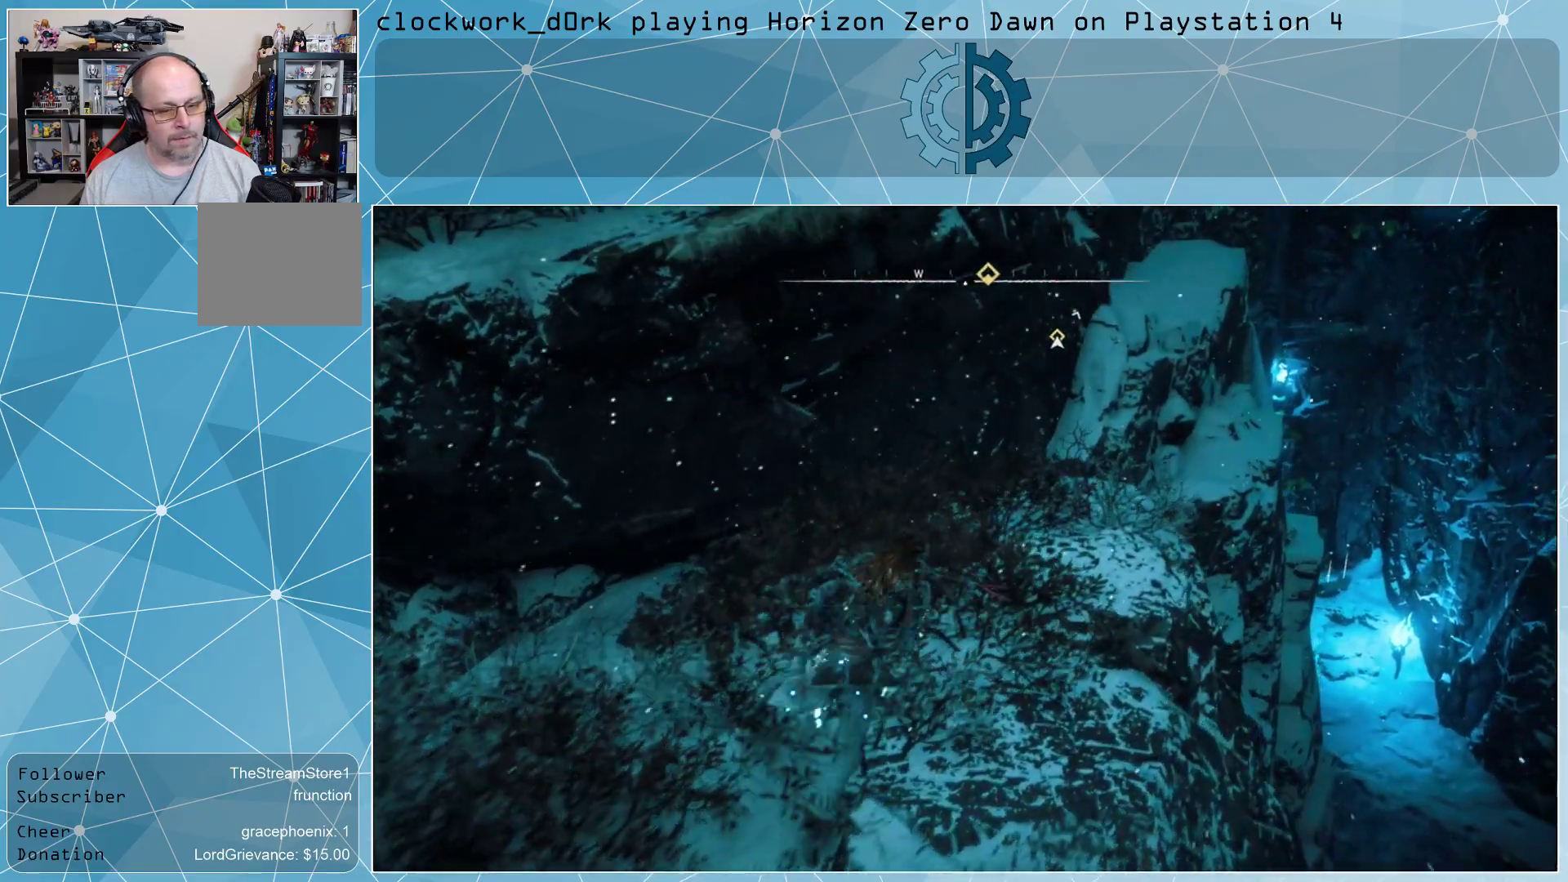
{"buttons": [], "left_stick": "right", "right_stick": "down-right", "events": [[133, "right_stick", "up"], [200, "right_stick", "center"], [400, "left_stick", "right"], [467, "right_stick", "down-right"]]}
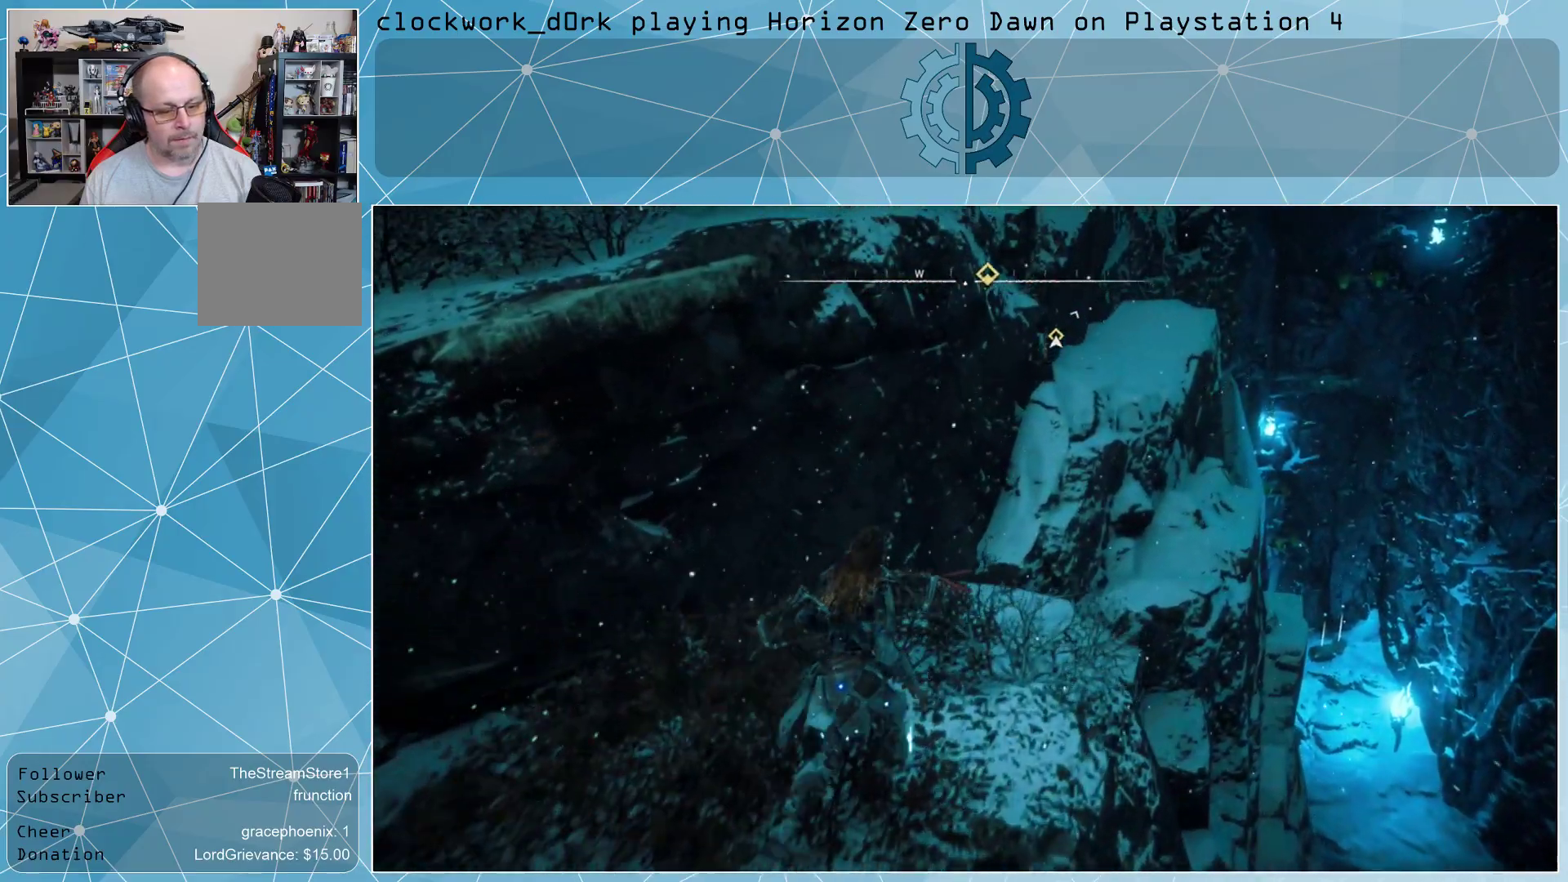
{"buttons": [], "left_stick": "left", "right_stick": "center", "events": [[33, "left_stick", "down-right"], [167, "left_stick", "center"], [167, "right_stick", "down-left"], [367, "right_stick", "center"], [433, "left_stick", "left"]]}
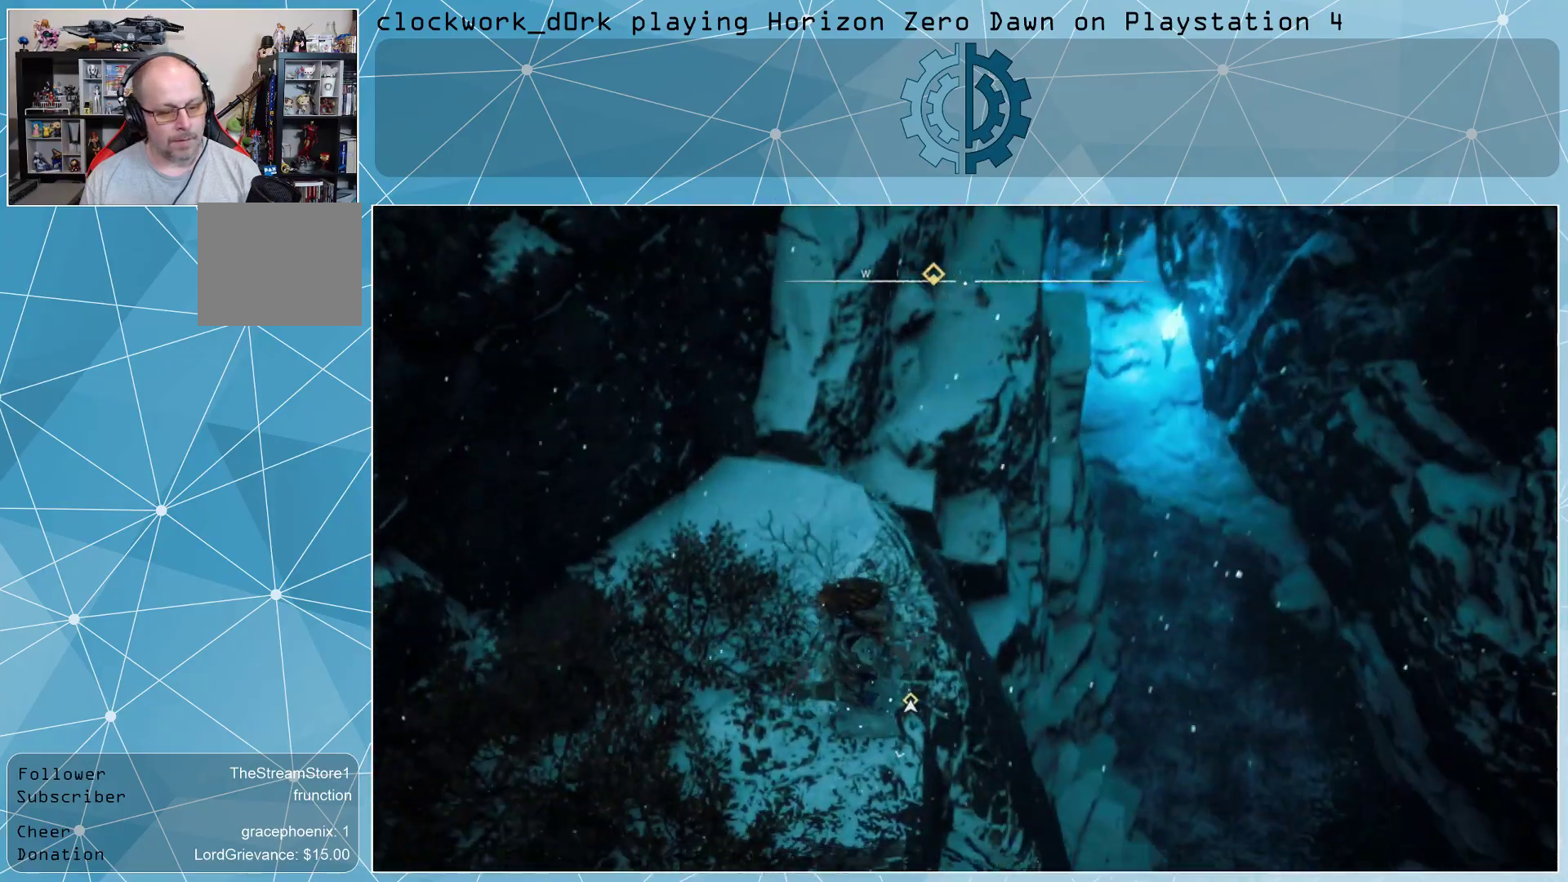
{"buttons": [], "left_stick": "down-left", "right_stick": "center", "events": [[200, "left_stick", "down-left"], [200, "right_stick", "up"], [500, "right_stick", "center"]]}
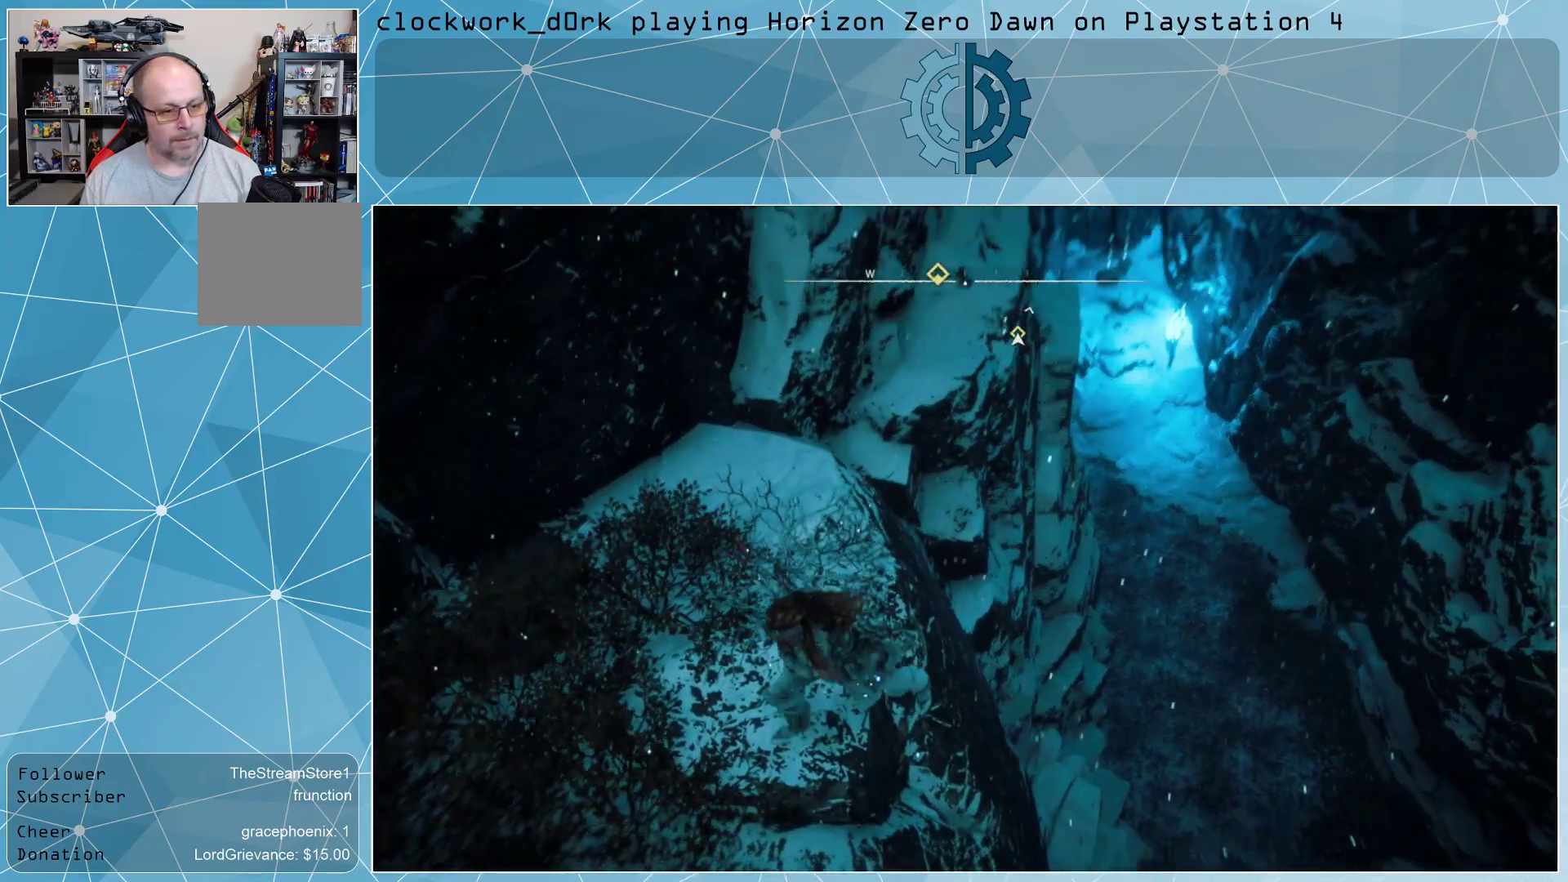
{"buttons": [], "left_stick": "down-left", "right_stick": "up", "events": [[267, "right_stick", "up"]]}
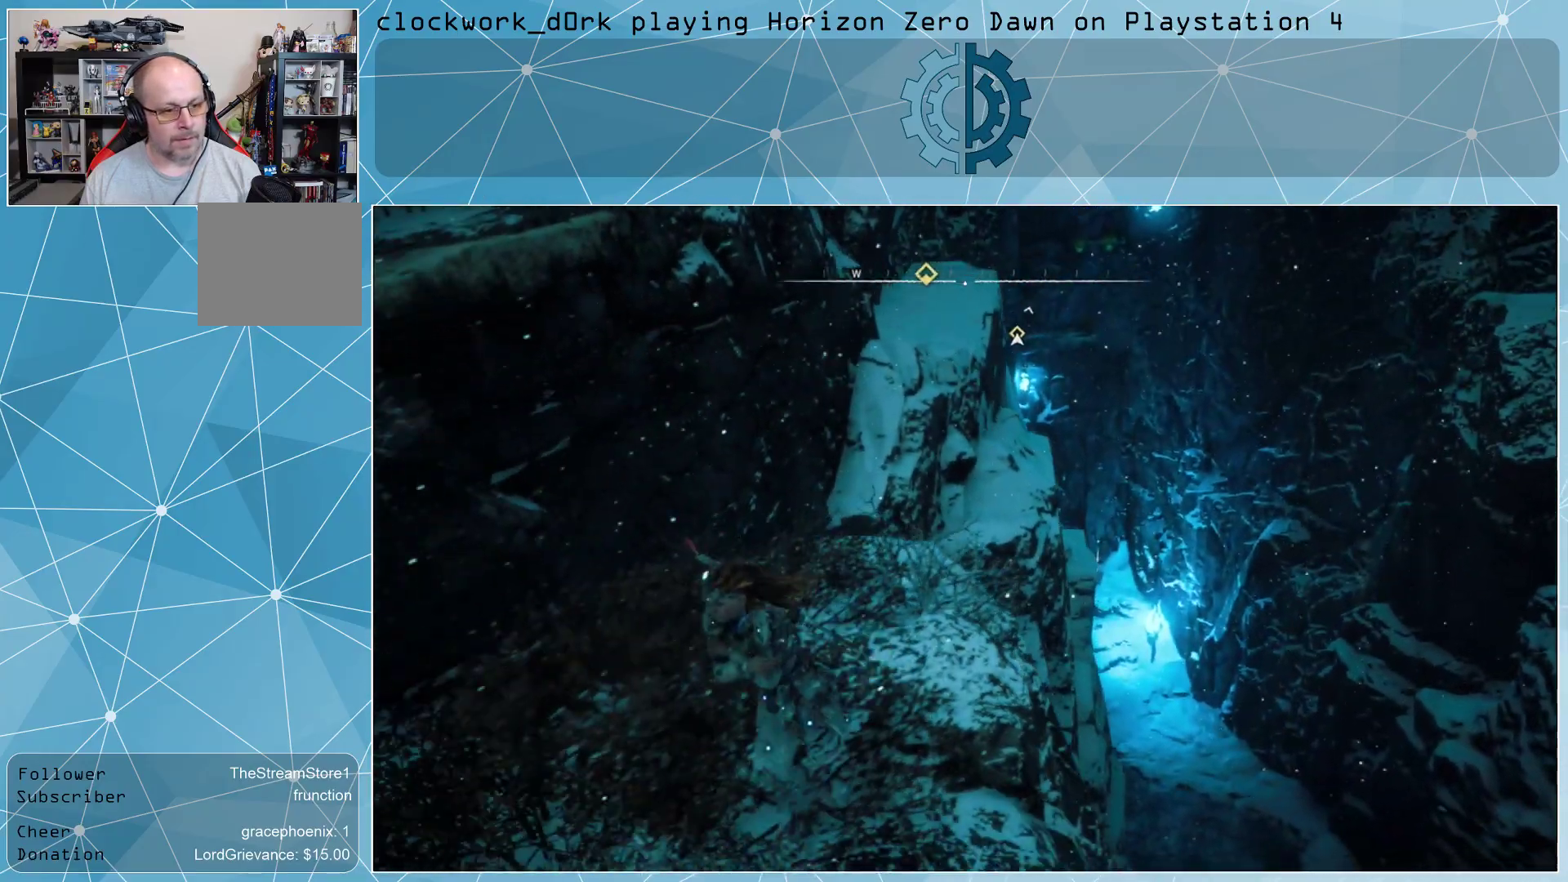
{"buttons": [], "left_stick": "center", "right_stick": "center", "events": [[233, "right_stick", "center"], [400, "left_stick", "center"]]}
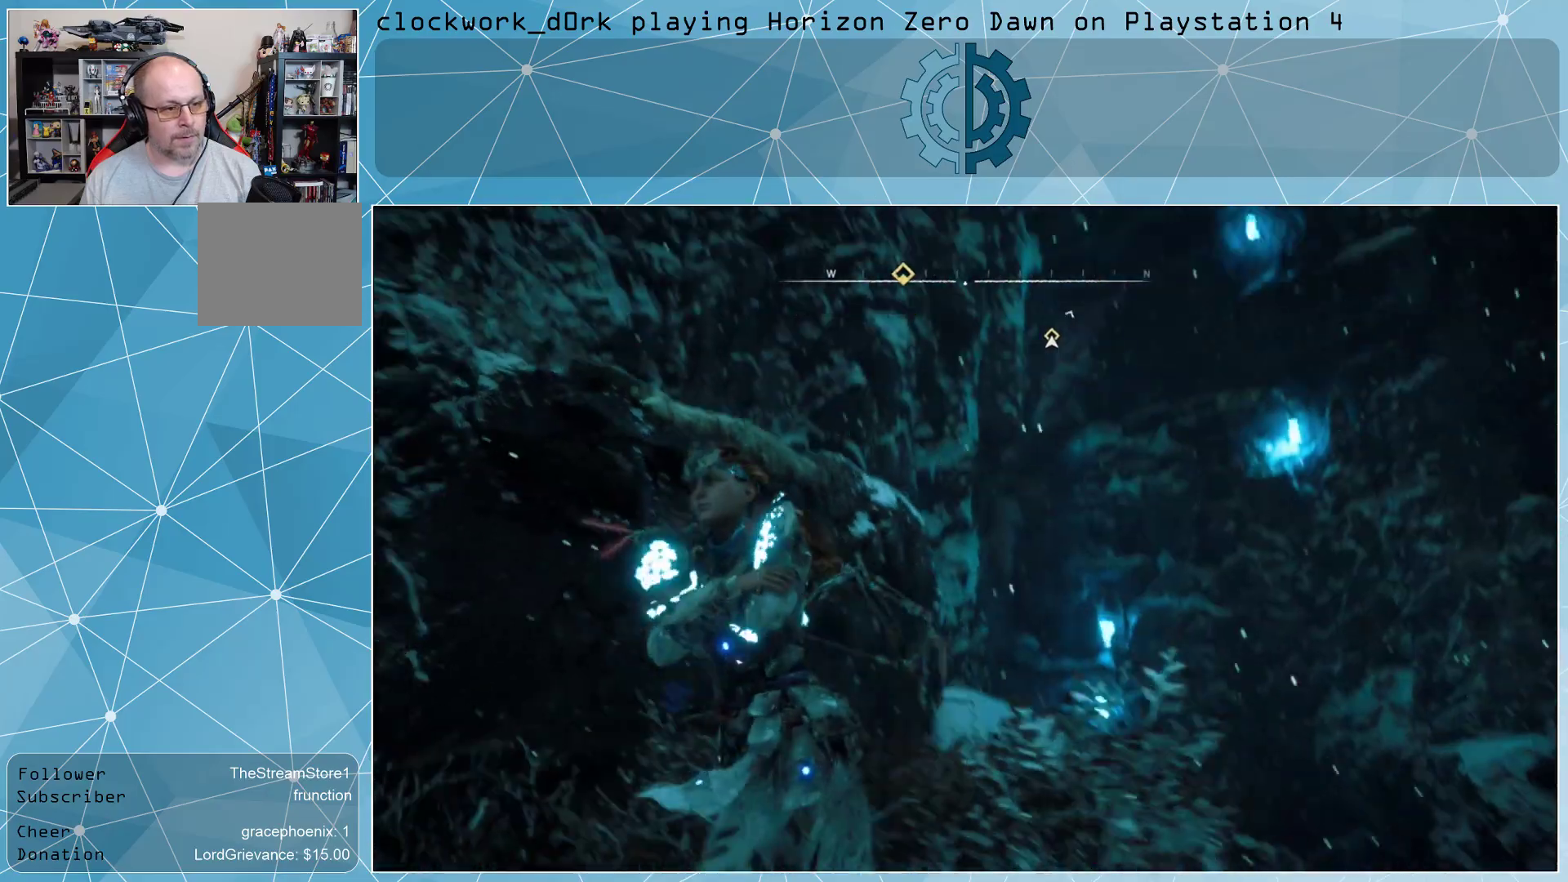
{"buttons": [], "left_stick": "center", "right_stick": "up", "events": [[367, "right_stick", "up"]]}
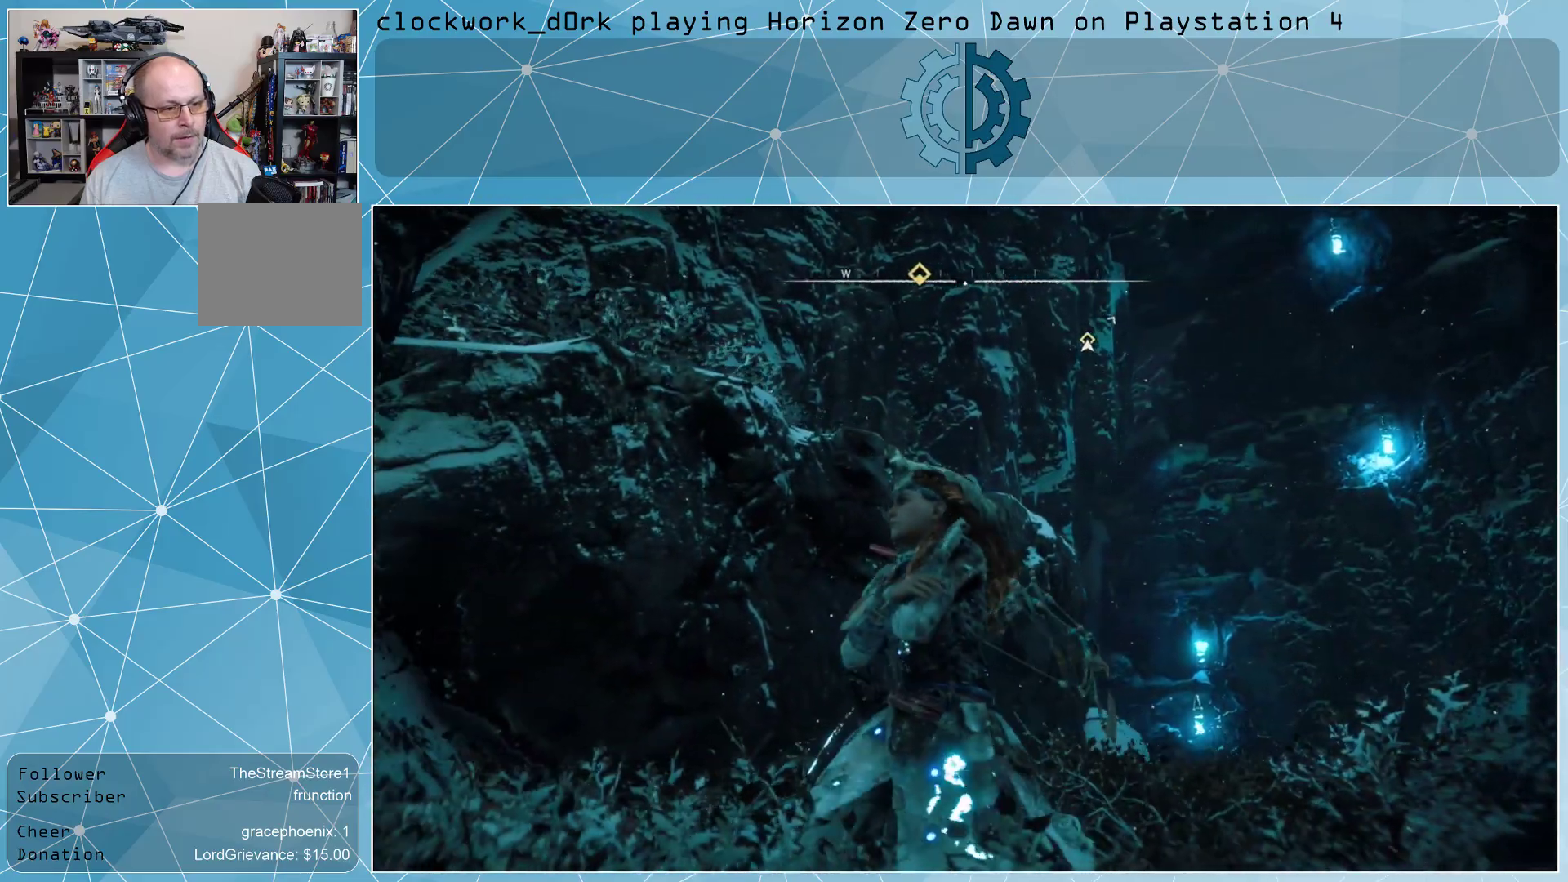
{"buttons": [], "left_stick": "down", "right_stick": "down", "events": [[100, "right_stick", "center"], [267, "left_stick", "down-left"], [333, "right_stick", "down"], [433, "left_stick", "down"]]}
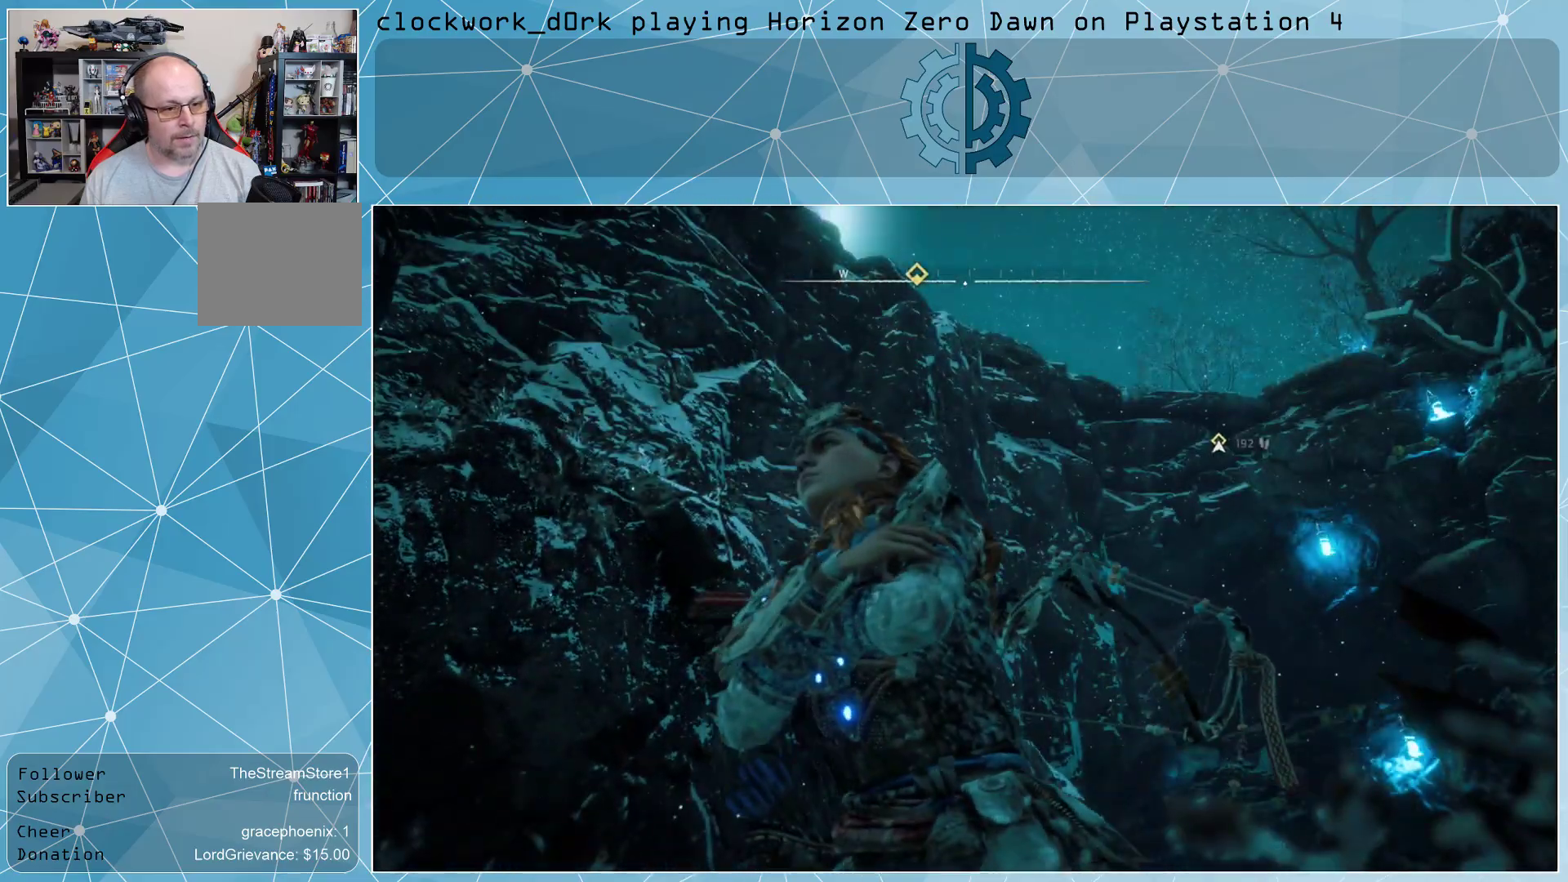
{"buttons": [], "left_stick": "down-right", "right_stick": "down-right", "events": [[33, "left_stick", "down-right"], [33, "right_stick", "down-right"]]}
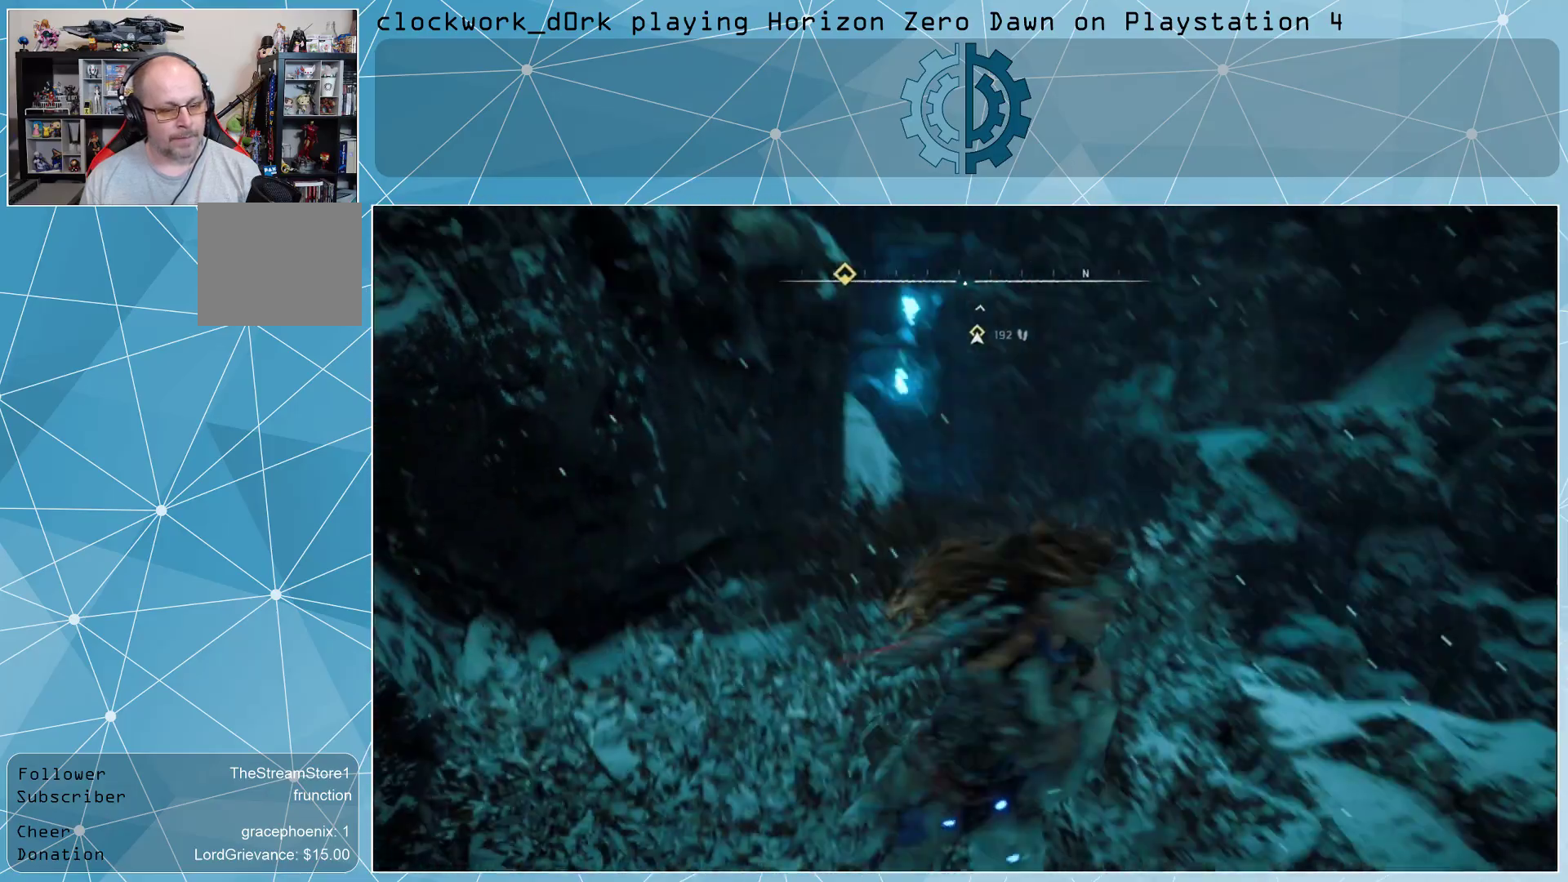
{"buttons": [], "left_stick": "down-right", "right_stick": "down-right", "events": [[33, "right_stick", "right"], [233, "right_stick", "center"], [367, "right_stick", "down-right"]]}
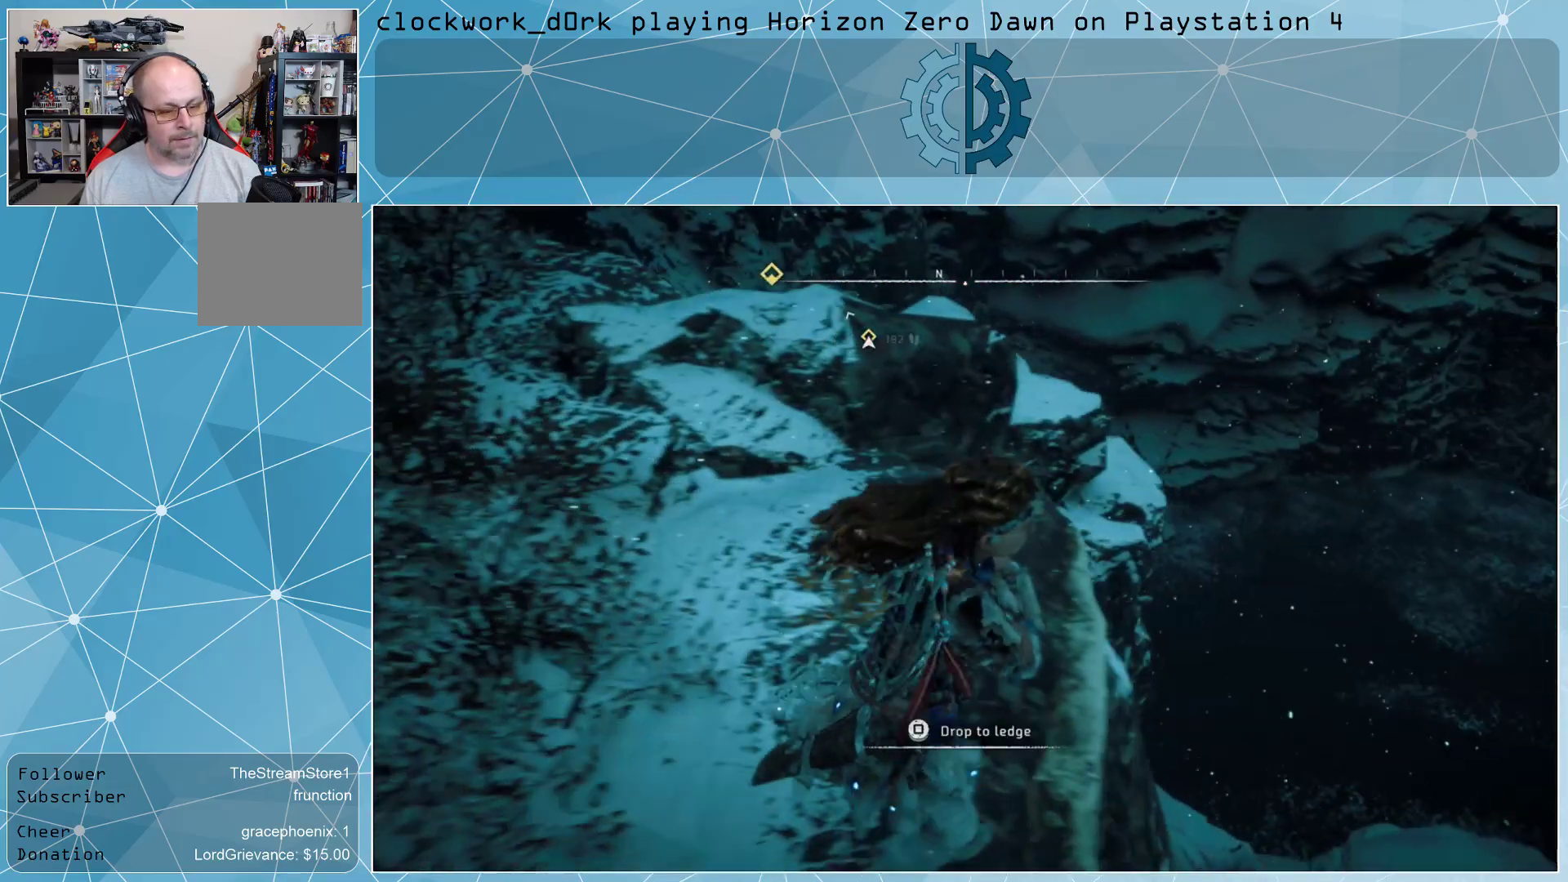
{"buttons": [], "left_stick": "right", "right_stick": "center", "events": [[100, "right_stick", "down"], [133, "left_stick", "down"], [200, "right_stick", "center"], [367, "left_stick", "down-right"], [467, "left_stick", "right"]]}
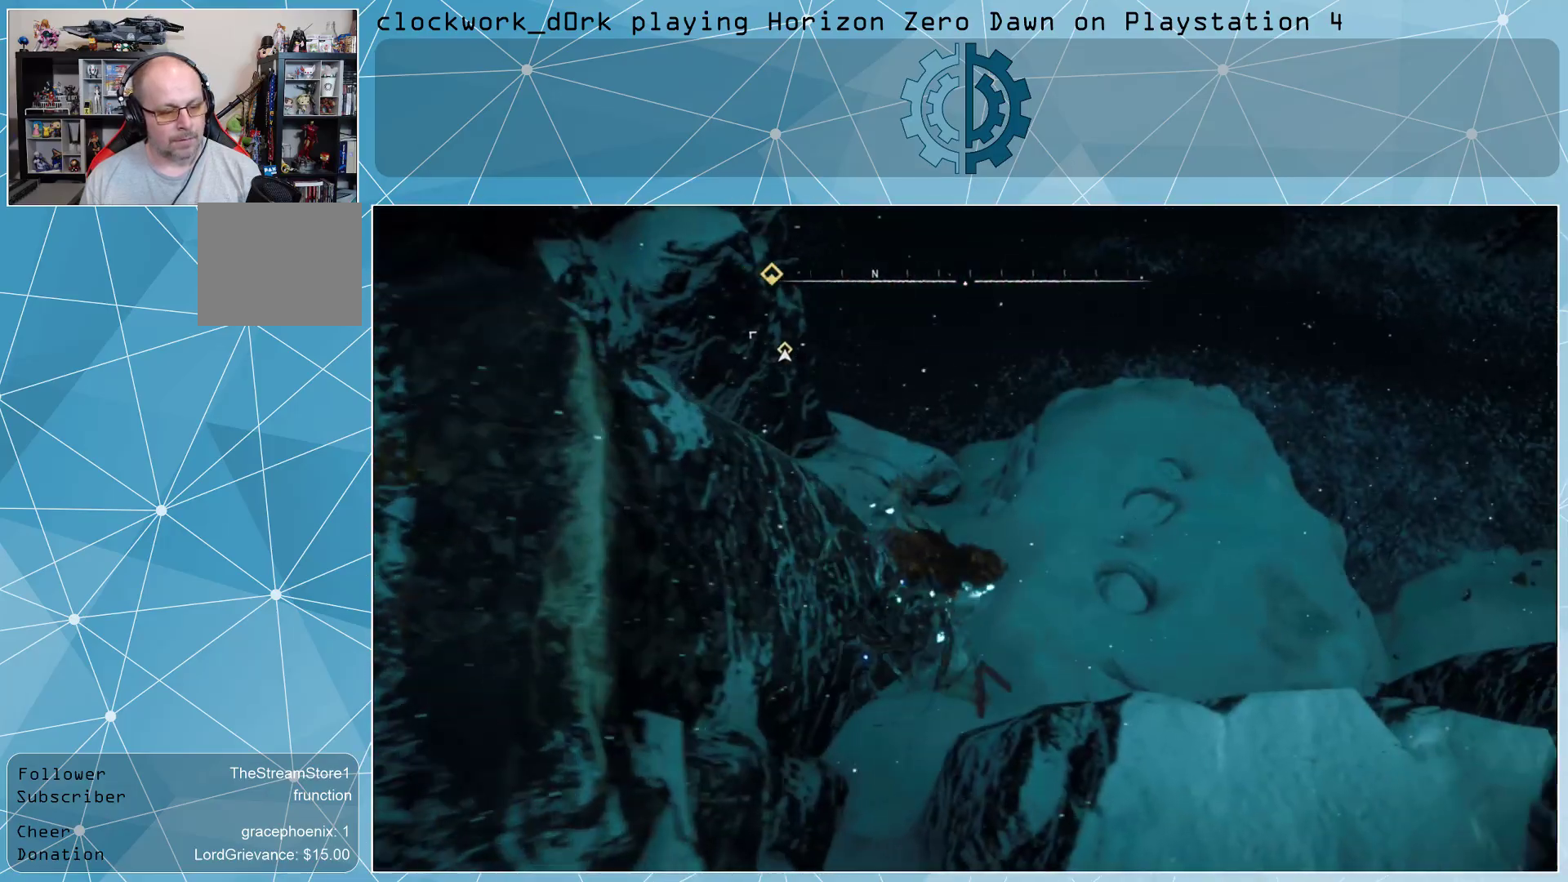
{"buttons": [], "left_stick": "up-right", "right_stick": "center", "events": [[133, "left_stick", "up-right"]]}
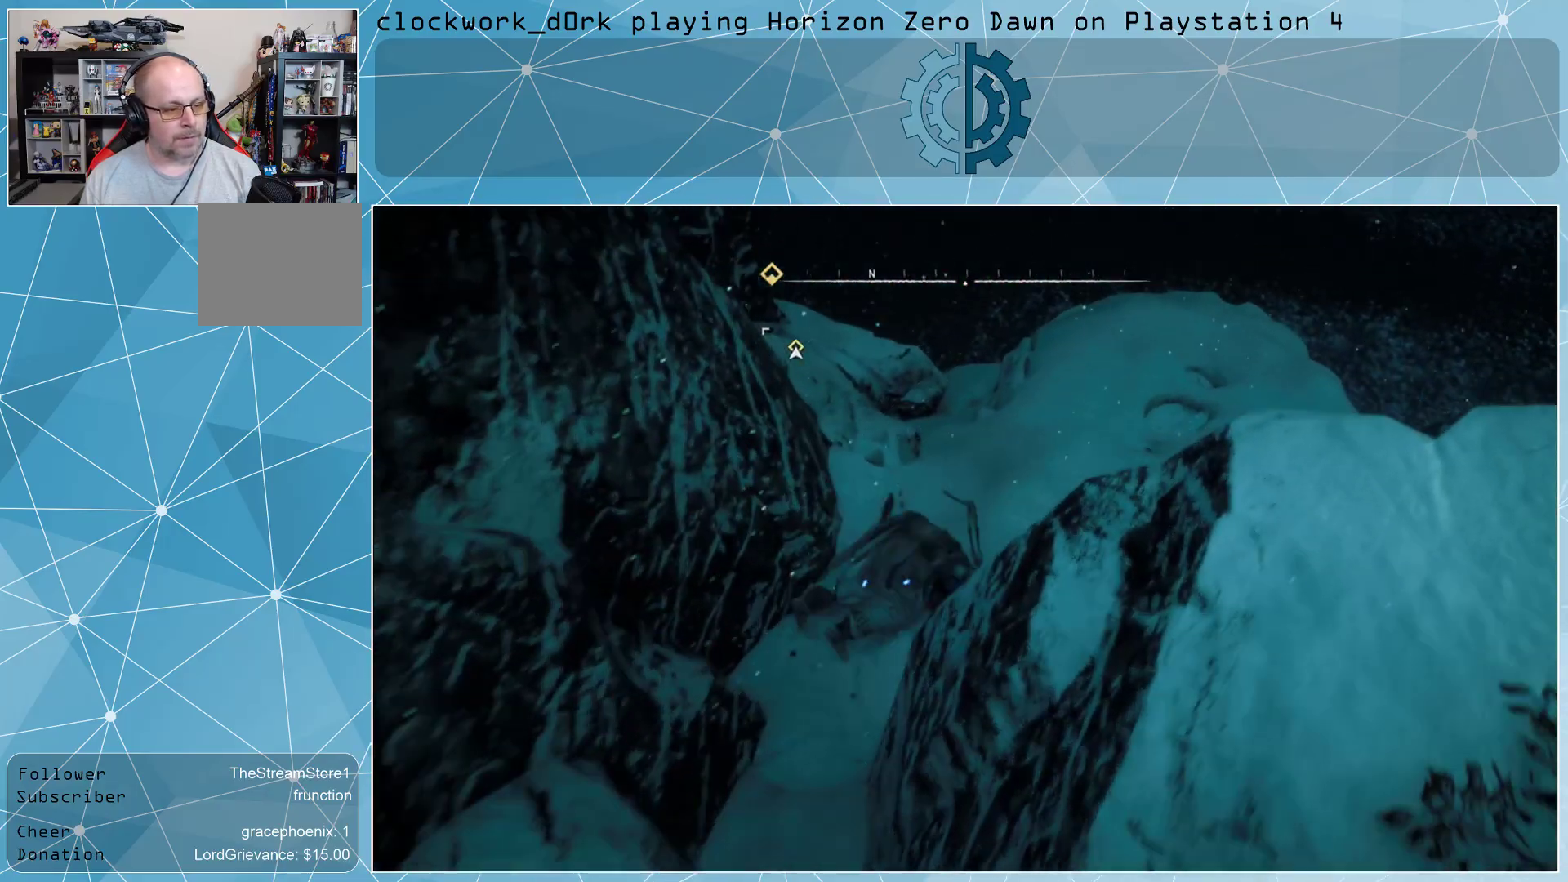
{"buttons": [], "left_stick": "up-right", "right_stick": "up-left", "events": [[267, "right_stick", "up-left"]]}
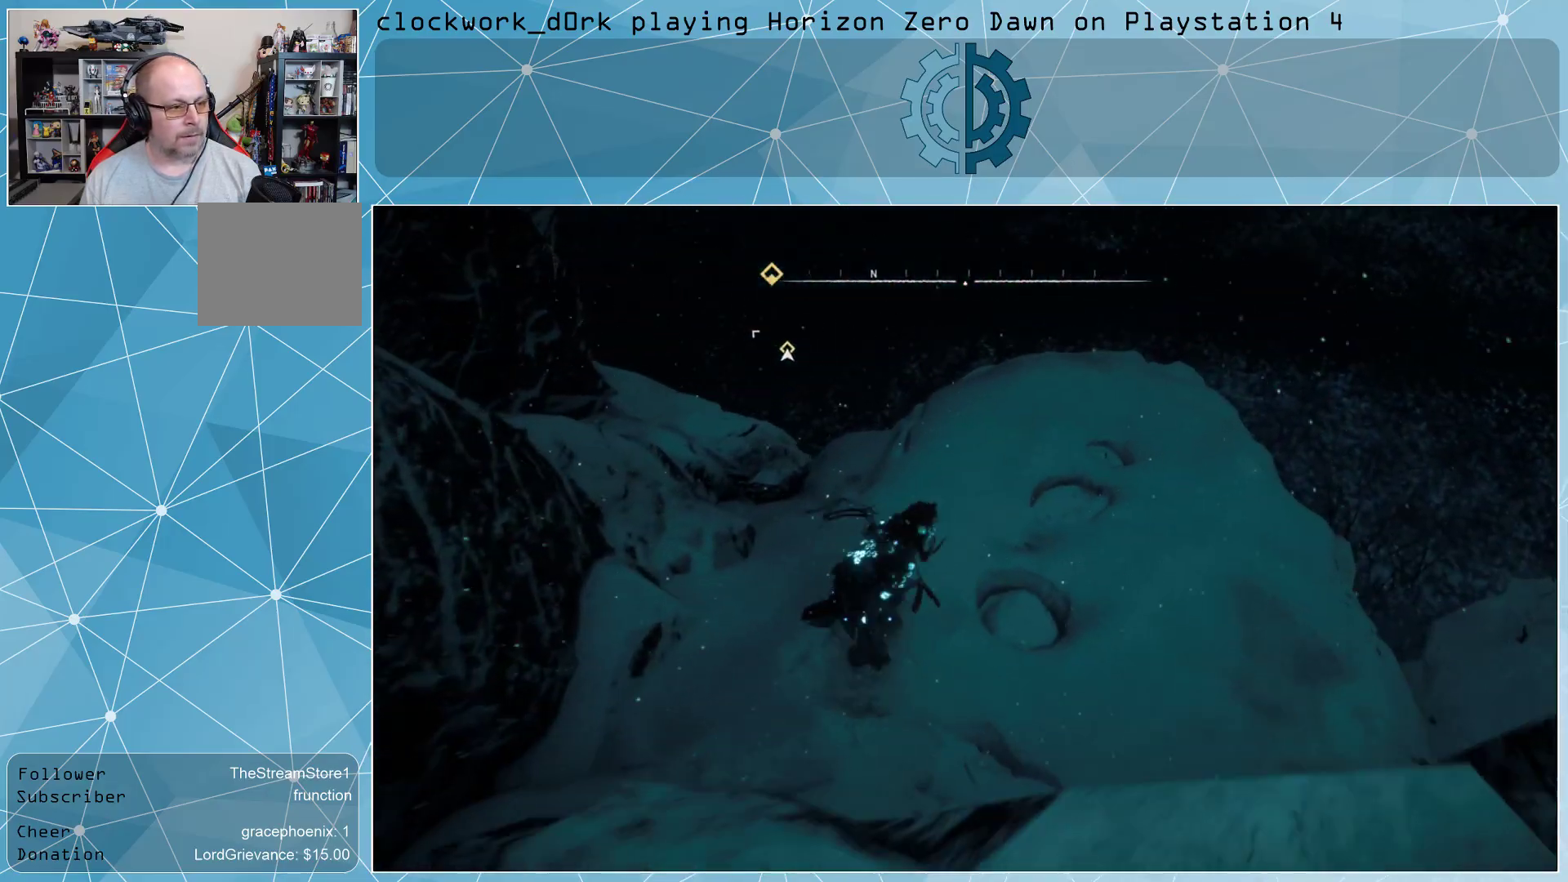
{"buttons": [], "left_stick": "up-right", "right_stick": "up-left", "events": [[33, "right_stick", "center"], [233, "right_stick", "up-left"]]}
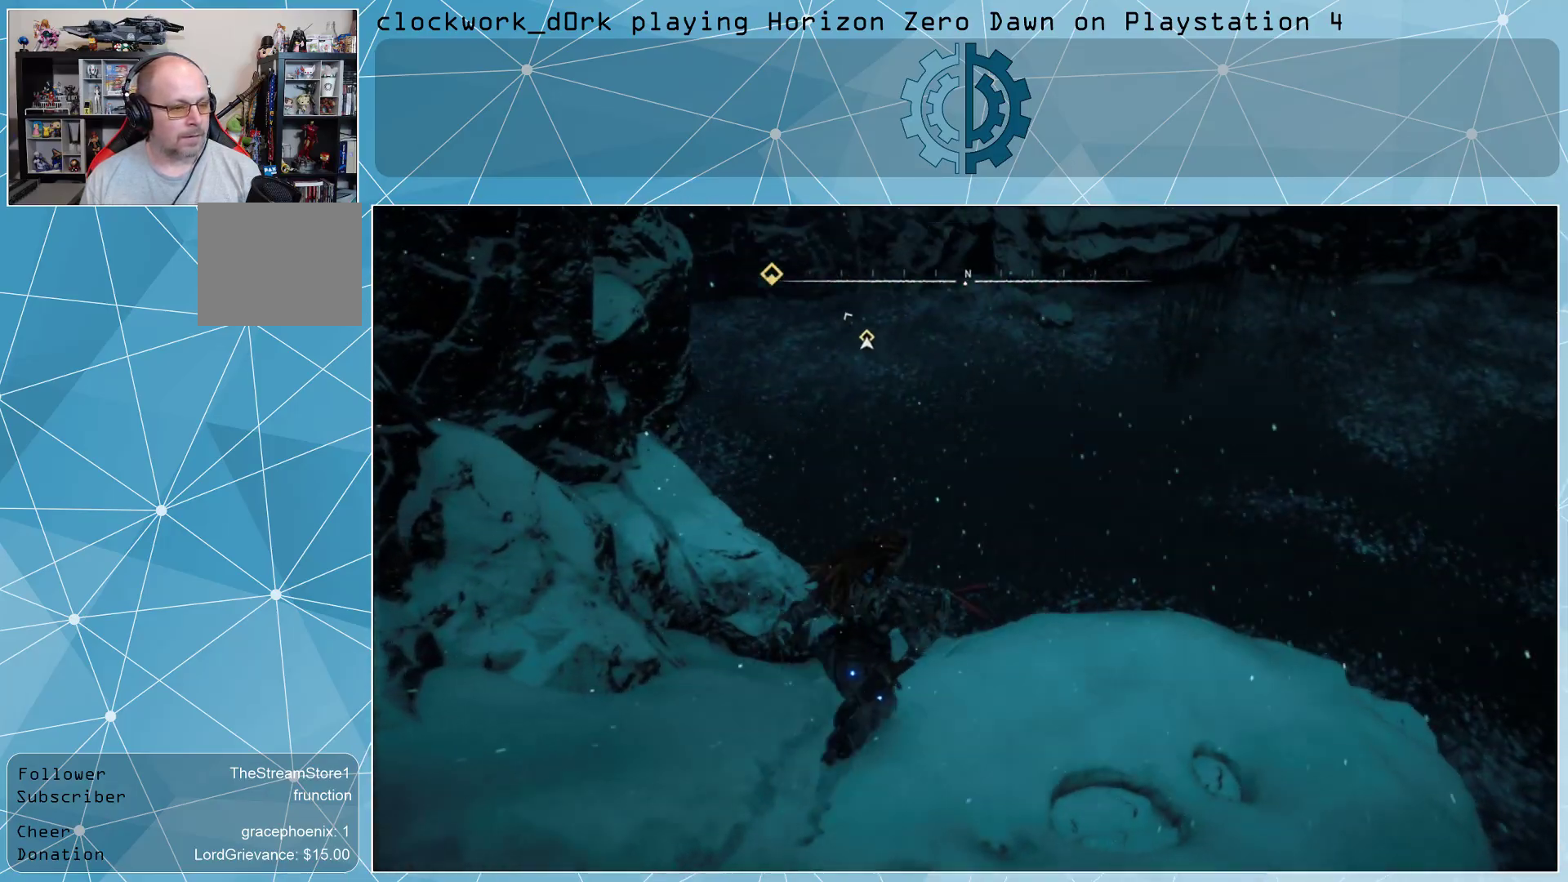
{"buttons": [], "left_stick": "up-right", "right_stick": "center", "events": [[67, "right_stick", "center"], [267, "right_stick", "up-left"], [400, "right_stick", "center"]]}
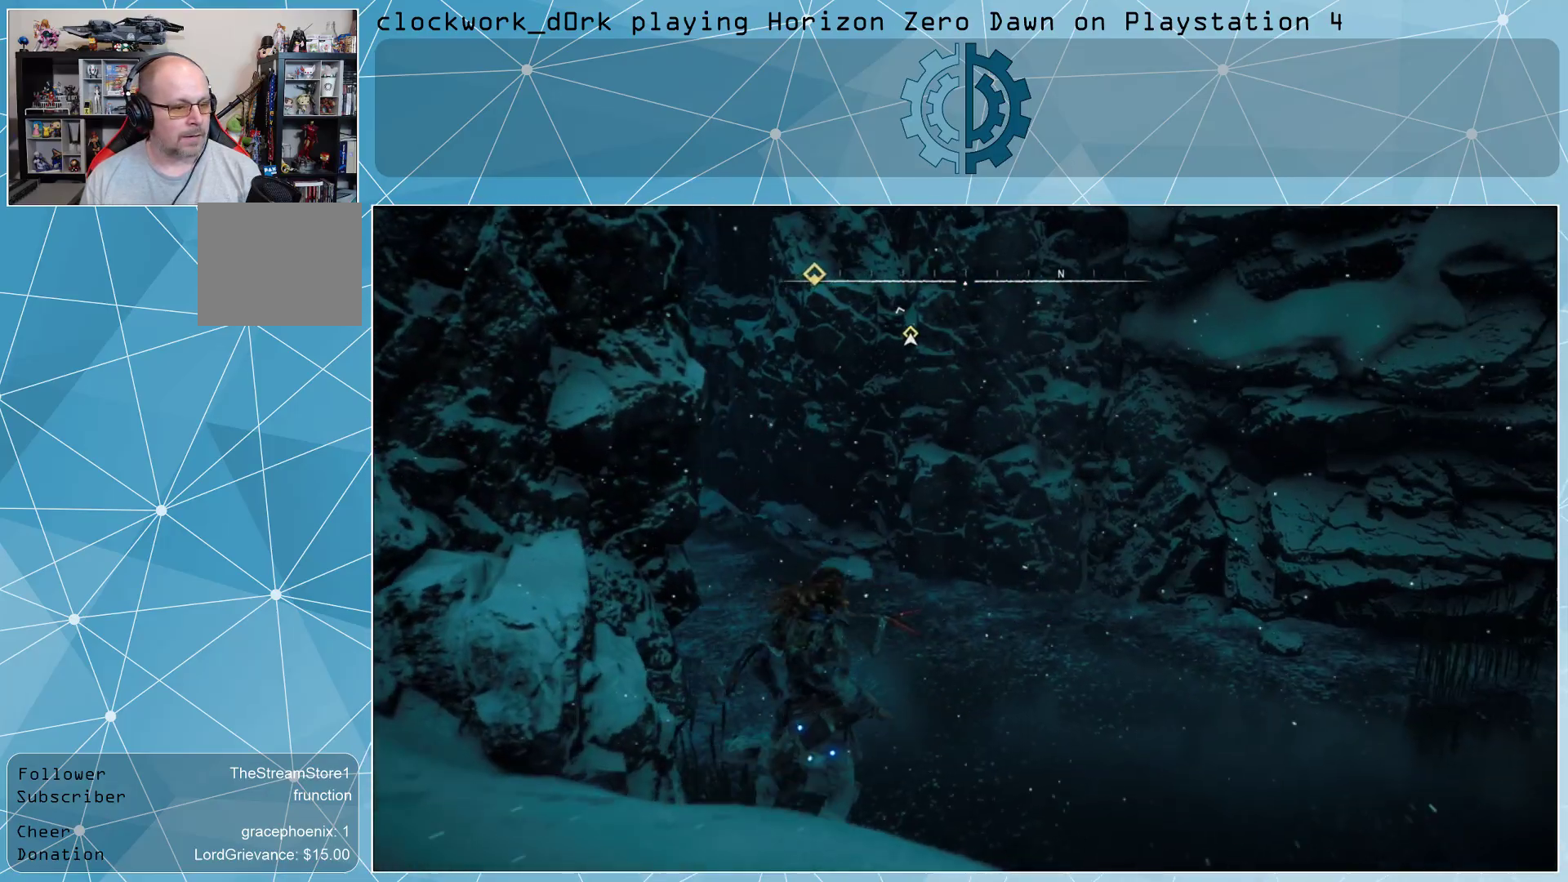
{"buttons": [], "left_stick": "up-right", "right_stick": "left", "events": [[67, "right_stick", "left"], [233, "right_stick", "center"], [400, "right_stick", "left"]]}
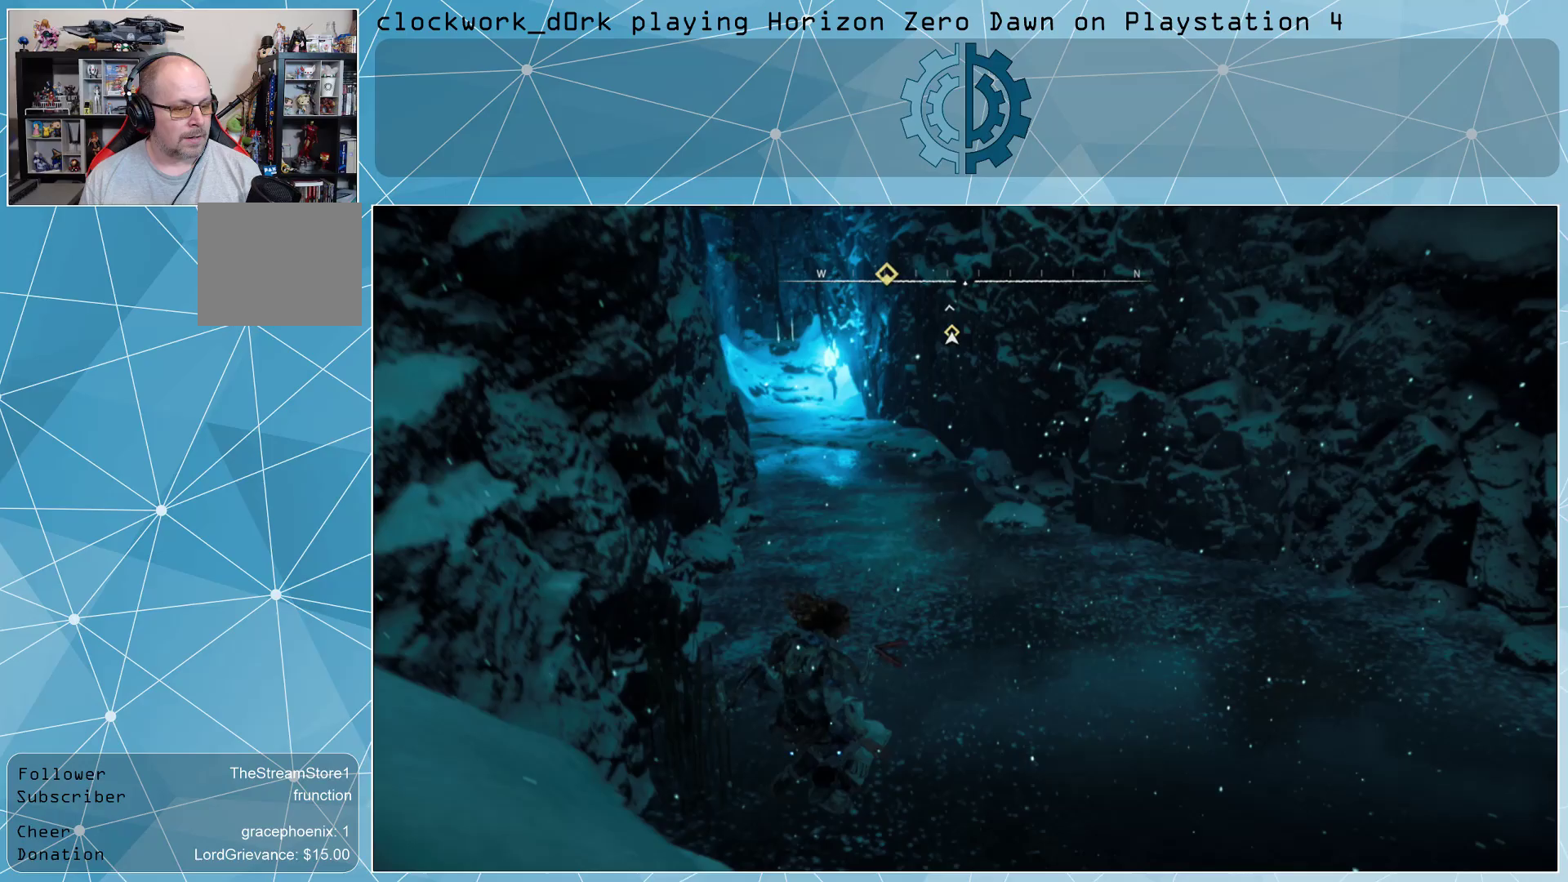
{"buttons": [], "left_stick": "up-right", "right_stick": "center", "events": [[33, "right_stick", "center"]]}
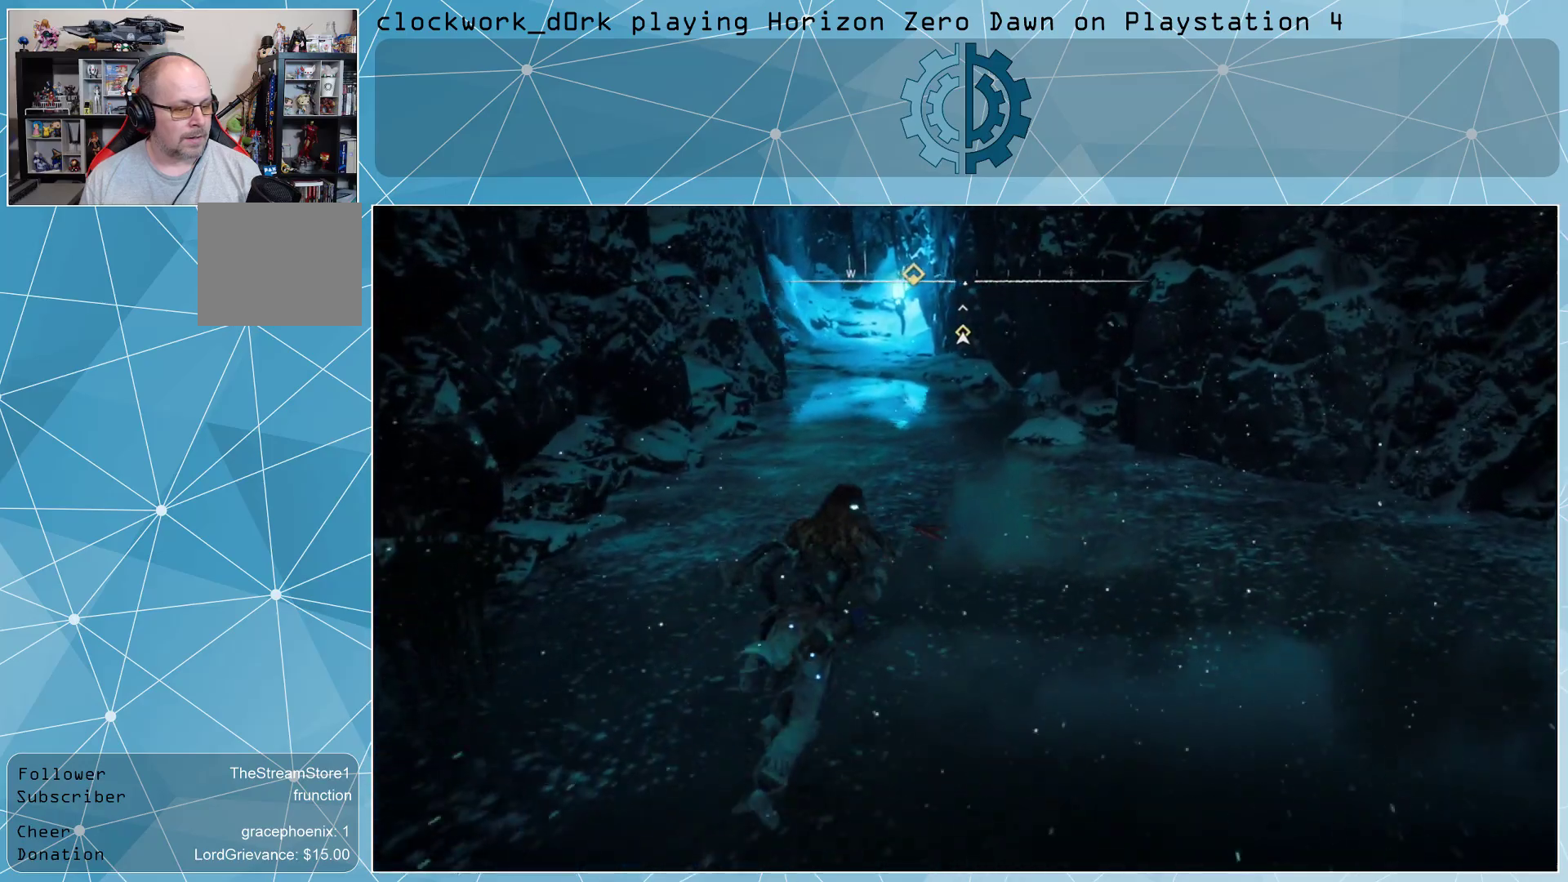
{"buttons": ["L3"], "left_stick": "up-right", "right_stick": "up-left", "events": [[167, "L3", "down"], [367, "right_stick", "up-left"]]}
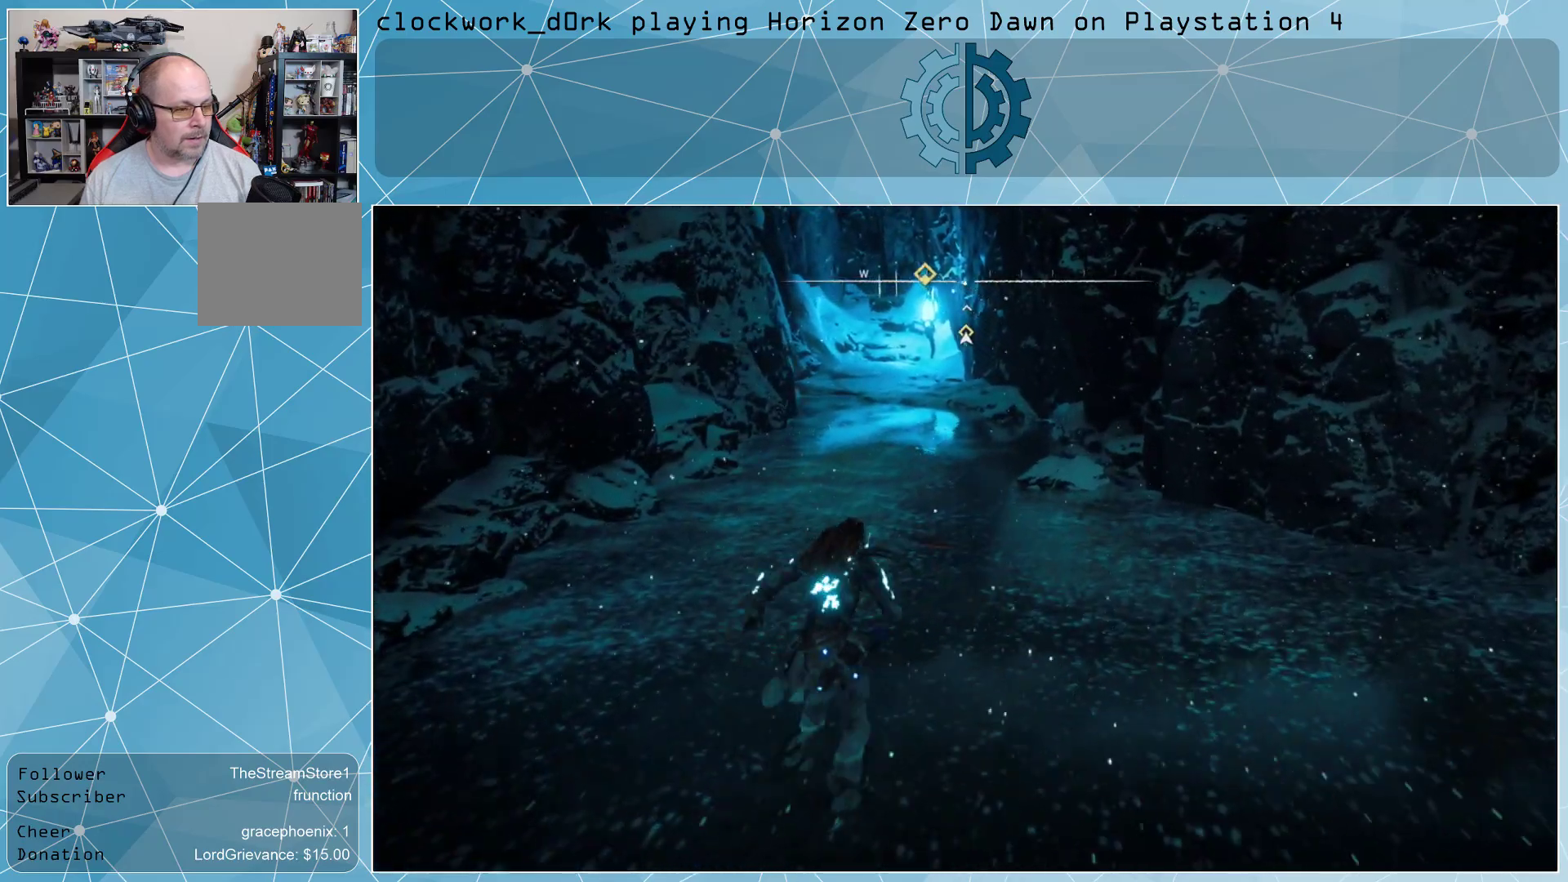
{"buttons": [], "left_stick": "up-right", "right_stick": "center", "events": [[67, "right_stick", "center"], [300, "L3", "up"]]}
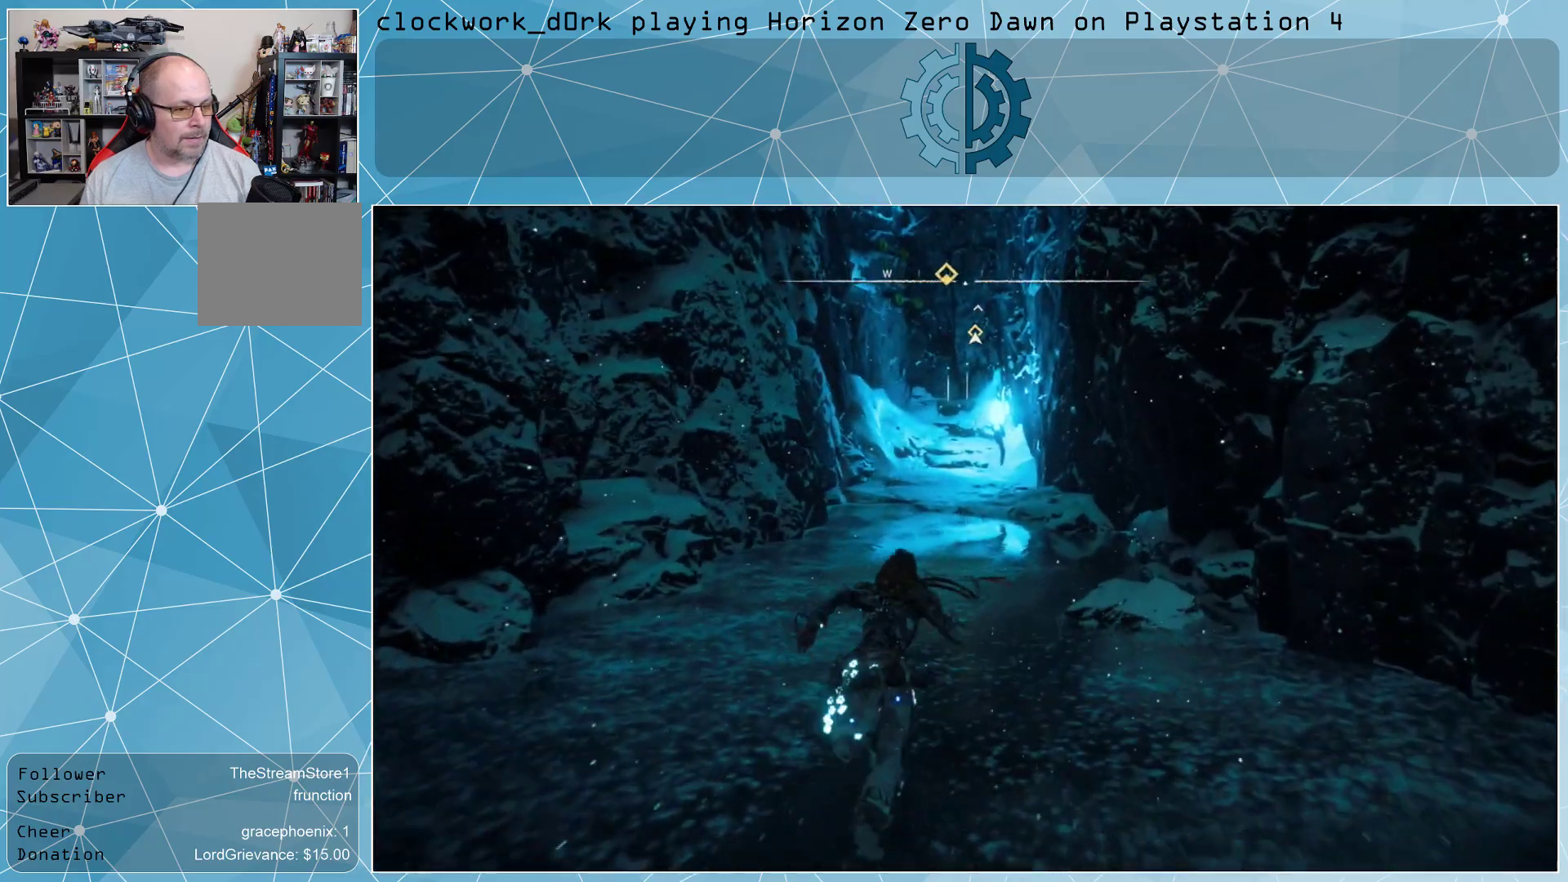
{"buttons": [], "left_stick": "up", "right_stick": "up", "events": [[67, "left_stick", "up"], [67, "right_stick", "up"]]}
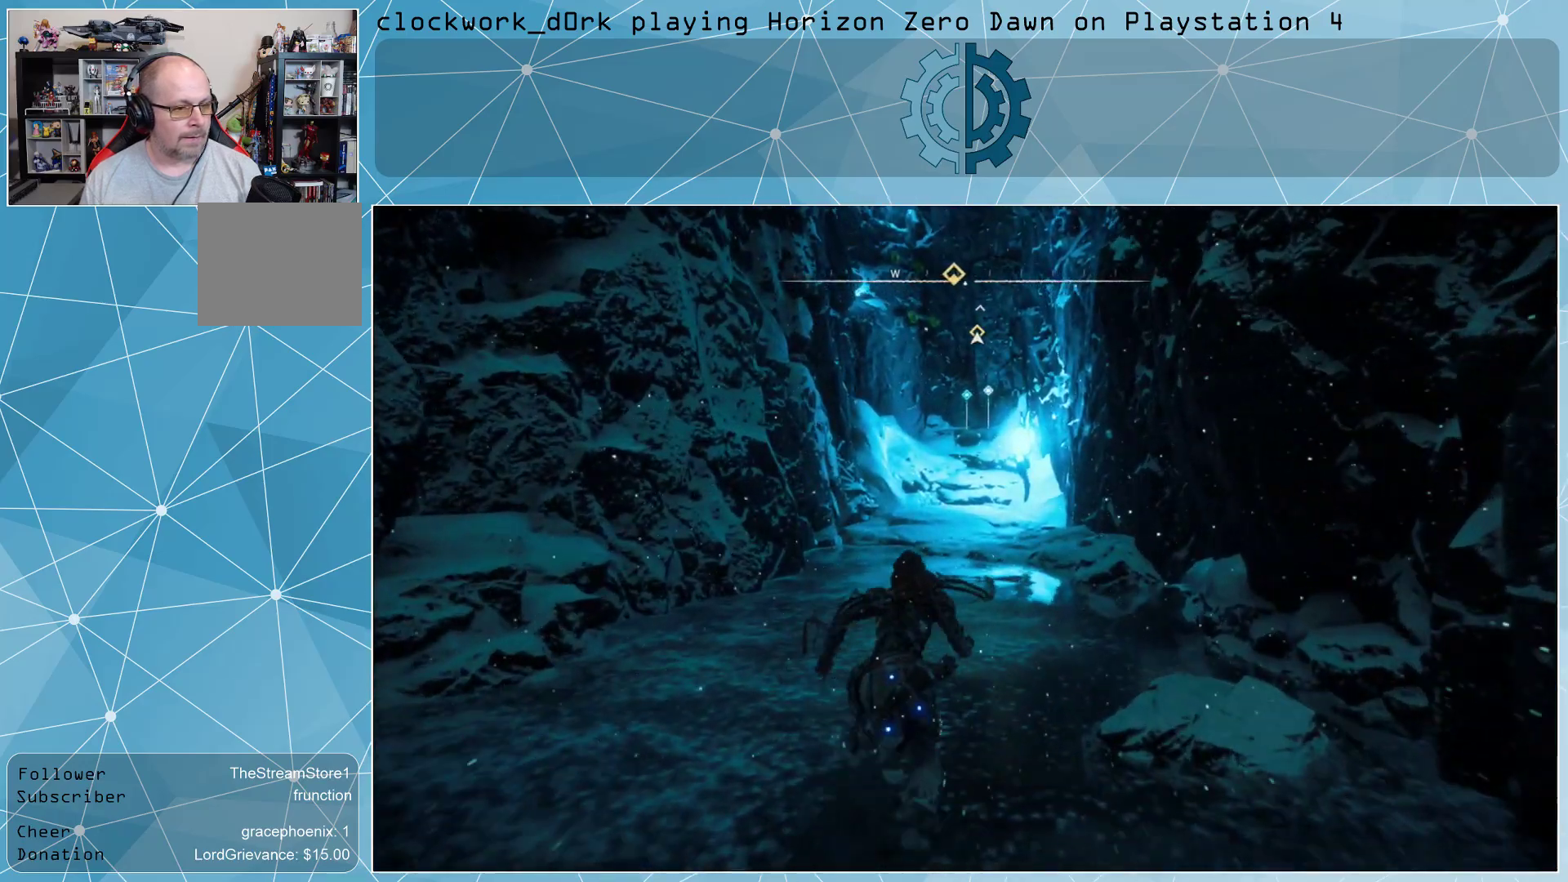
{"buttons": [], "left_stick": "up", "right_stick": "center", "events": [[33, "right_stick", "center"]]}
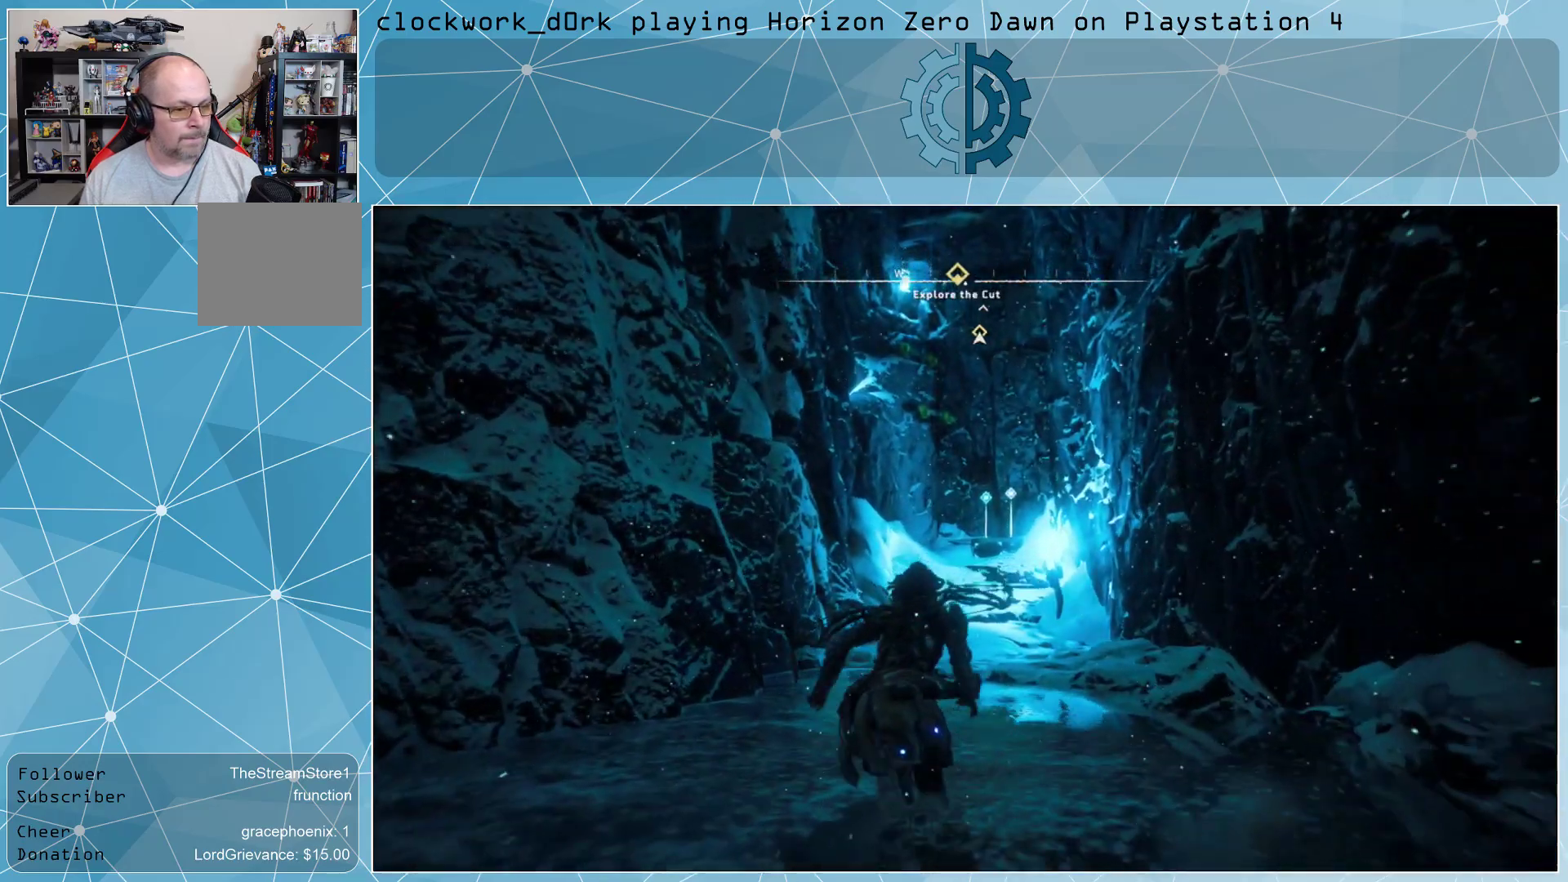
{"buttons": [], "left_stick": "up", "right_stick": "center", "events": [[367, "right_stick", "down"], [467, "right_stick", "center"]]}
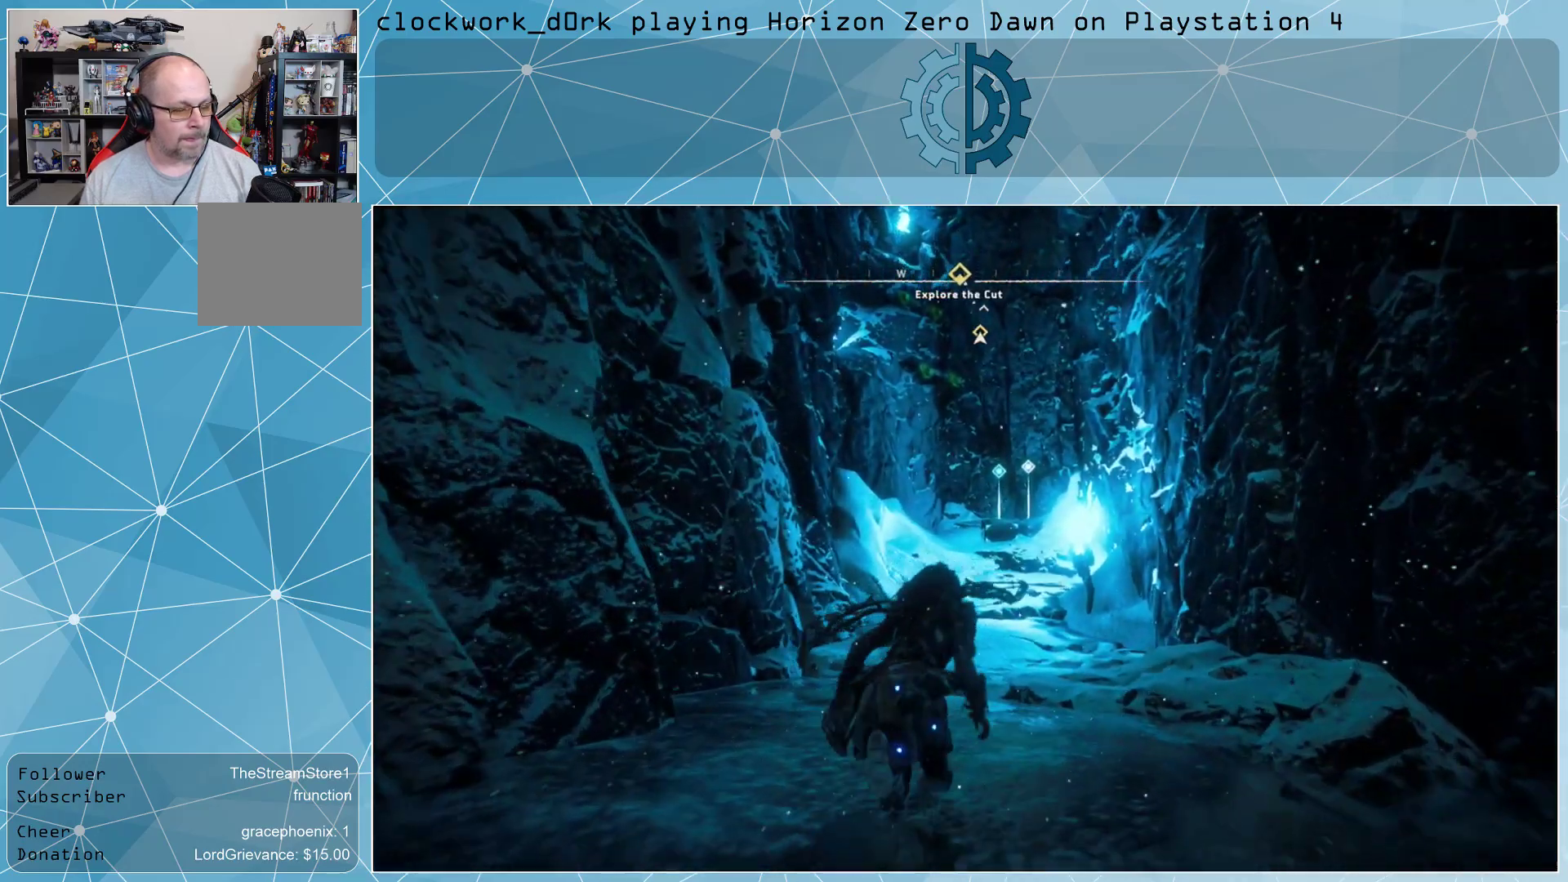
{"buttons": [], "left_stick": "up", "right_stick": "center", "events": [[267, "CROSS", "down"], [400, "CROSS", "up"]]}
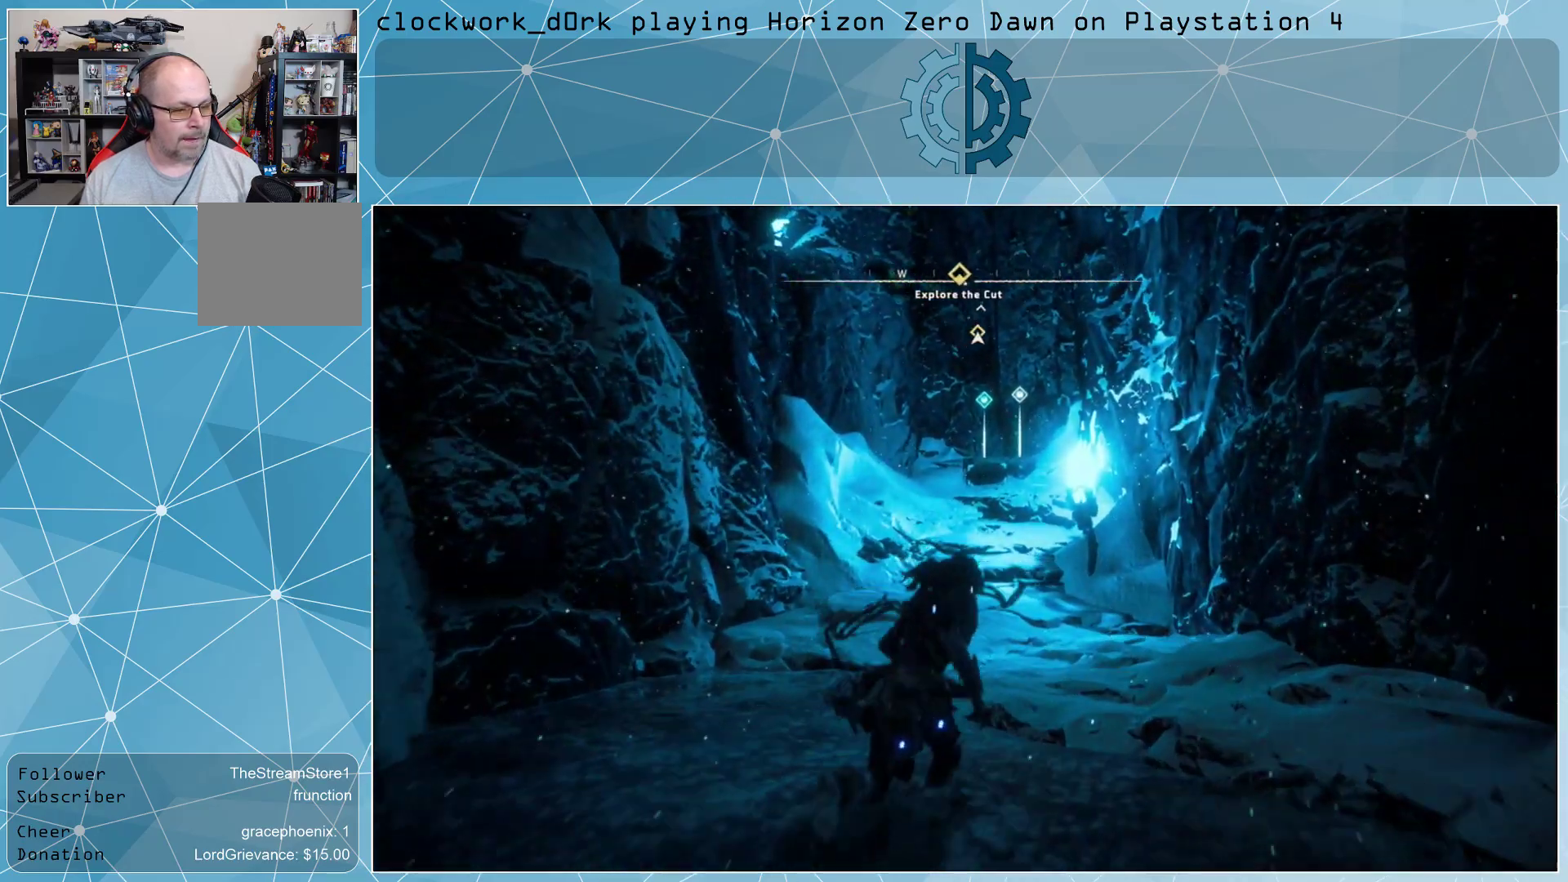
{"buttons": [], "left_stick": "up", "right_stick": "center", "events": []}
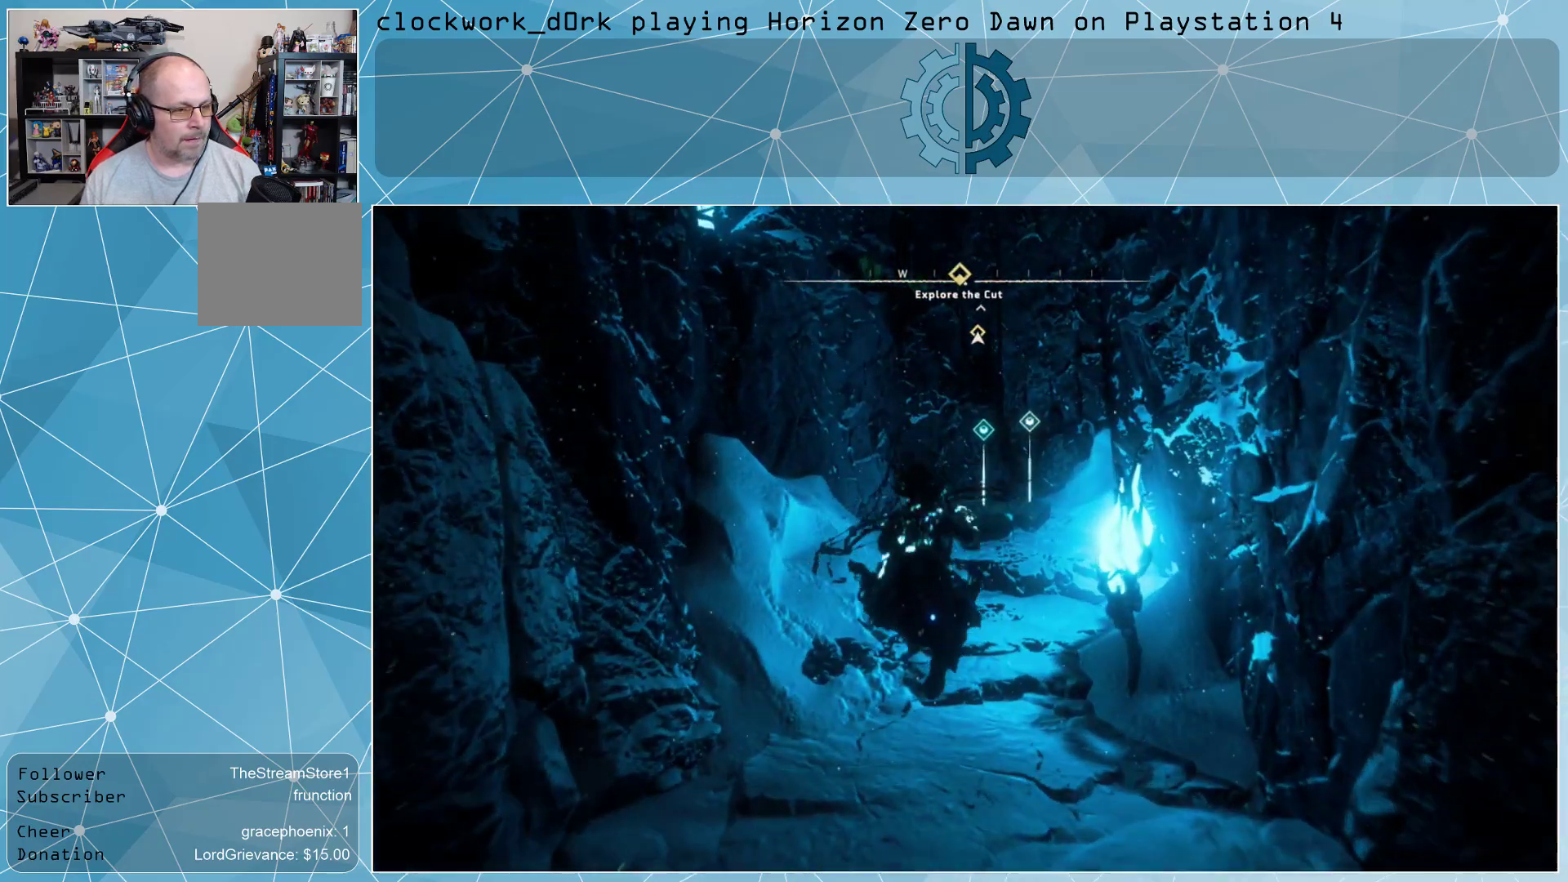
{"buttons": [], "left_stick": "up", "right_stick": "center", "events": [[200, "CROSS", "down"], [333, "CROSS", "up"]]}